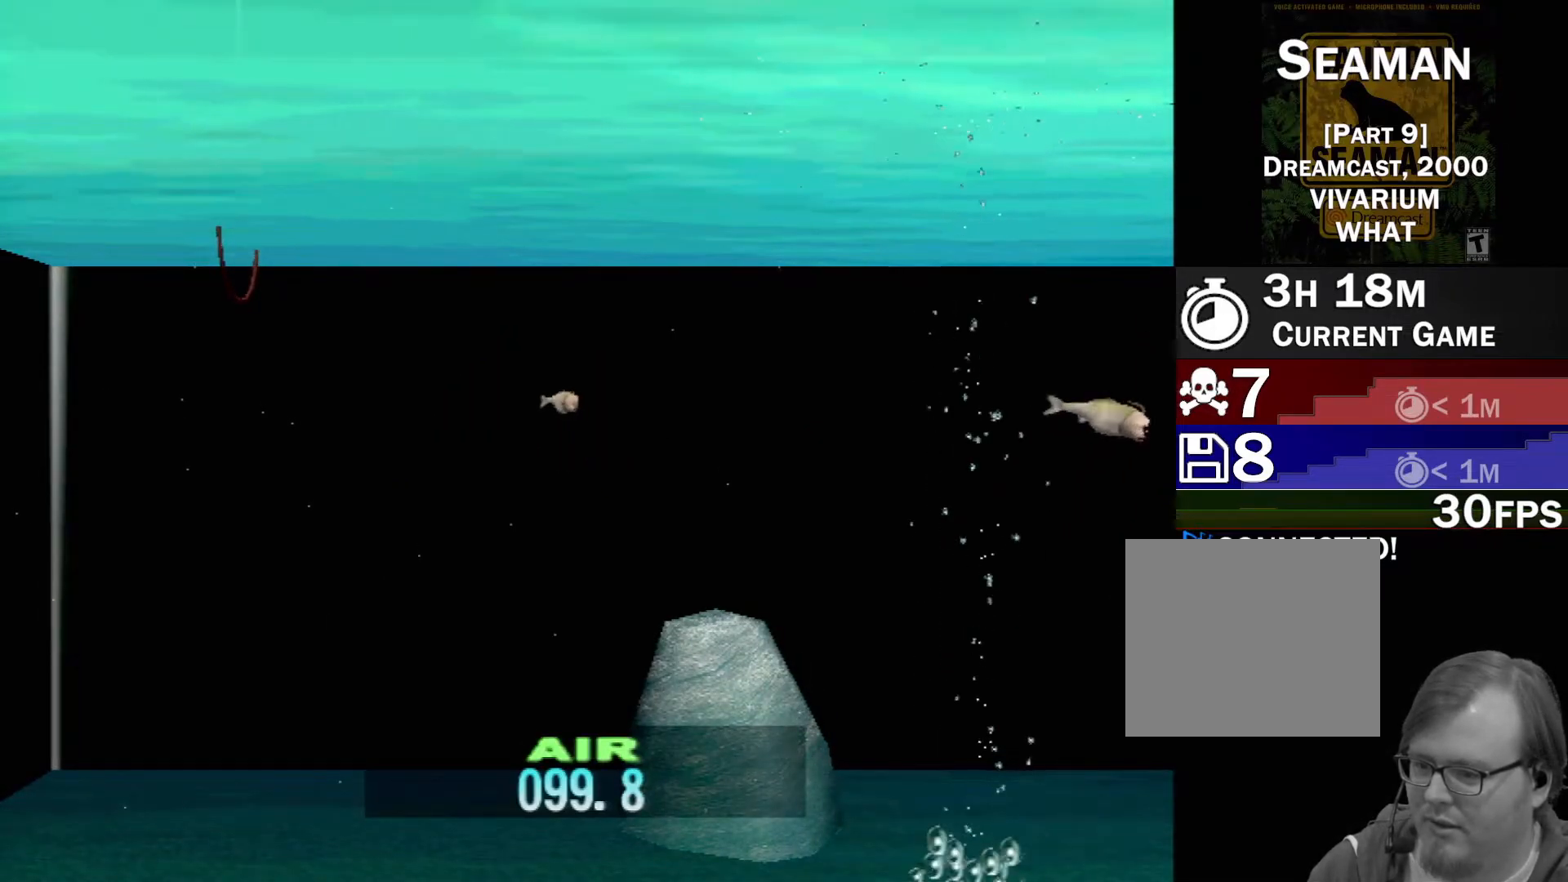
Gameplay with a controller (Xbox layout); each line is a JSON object with the inputs held at the frame after it. "events" lists button and stick changes between this image and that frame as [ms after this image, input, new state], when the widget could be followed in between. Not read: L1 L3 R1 R3 SELECT right_stick.
{"buttons": [], "left_stick": "center", "events": [[50, "DPAD_UP", "up"]]}
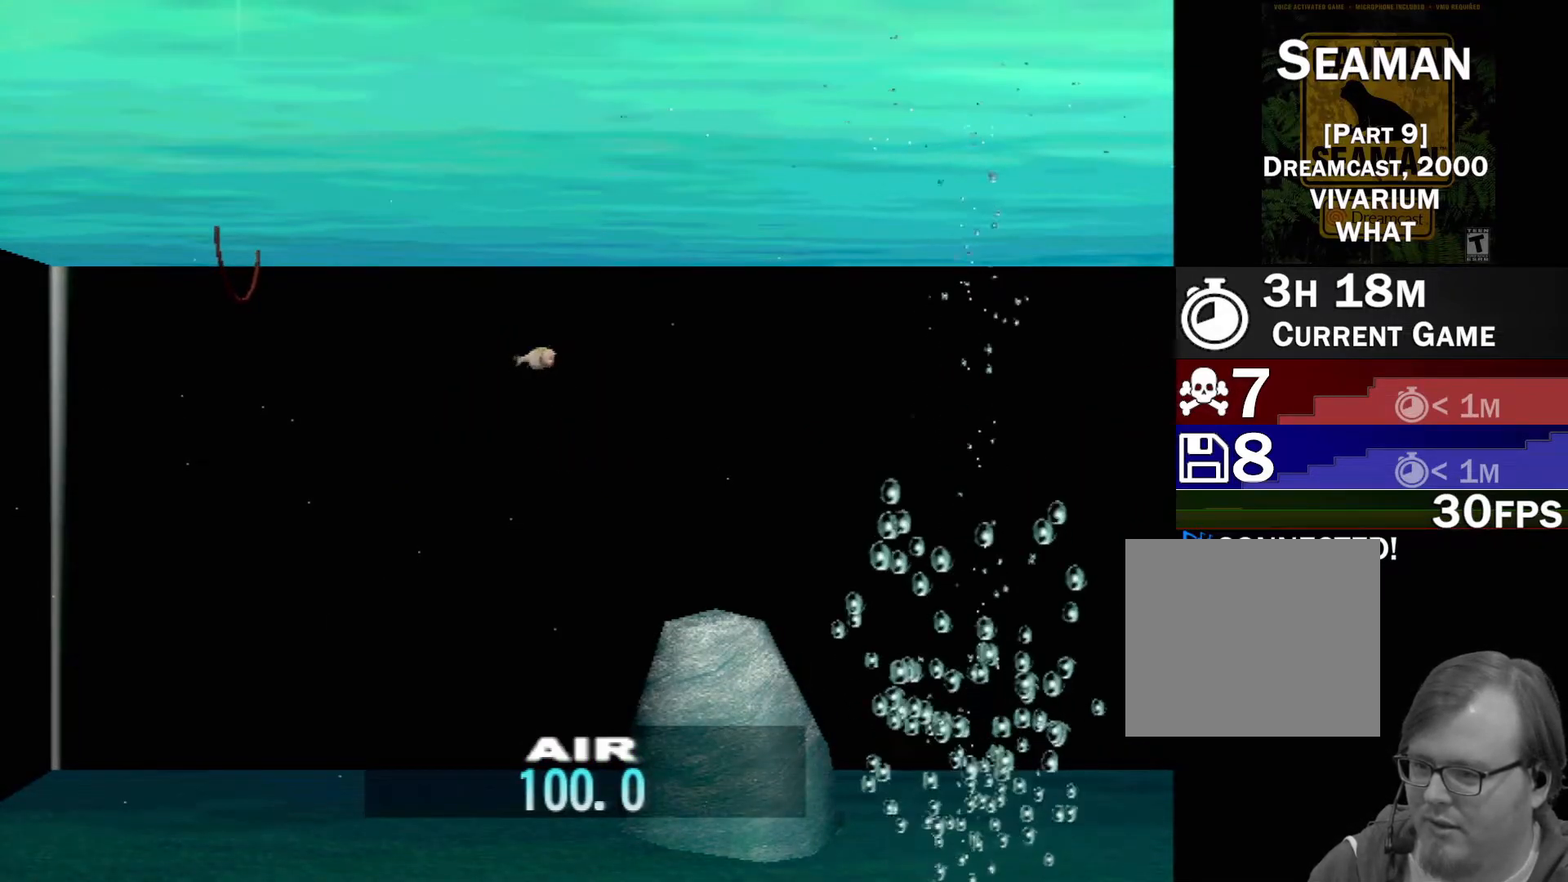
{"buttons": ["DPAD_UP"], "left_stick": "center", "events": [[117, "DPAD_UP", "down"], [250, "DPAD_UP", "up"], [317, "DPAD_UP", "down"], [400, "DPAD_UP", "up"], [483, "DPAD_UP", "down"]]}
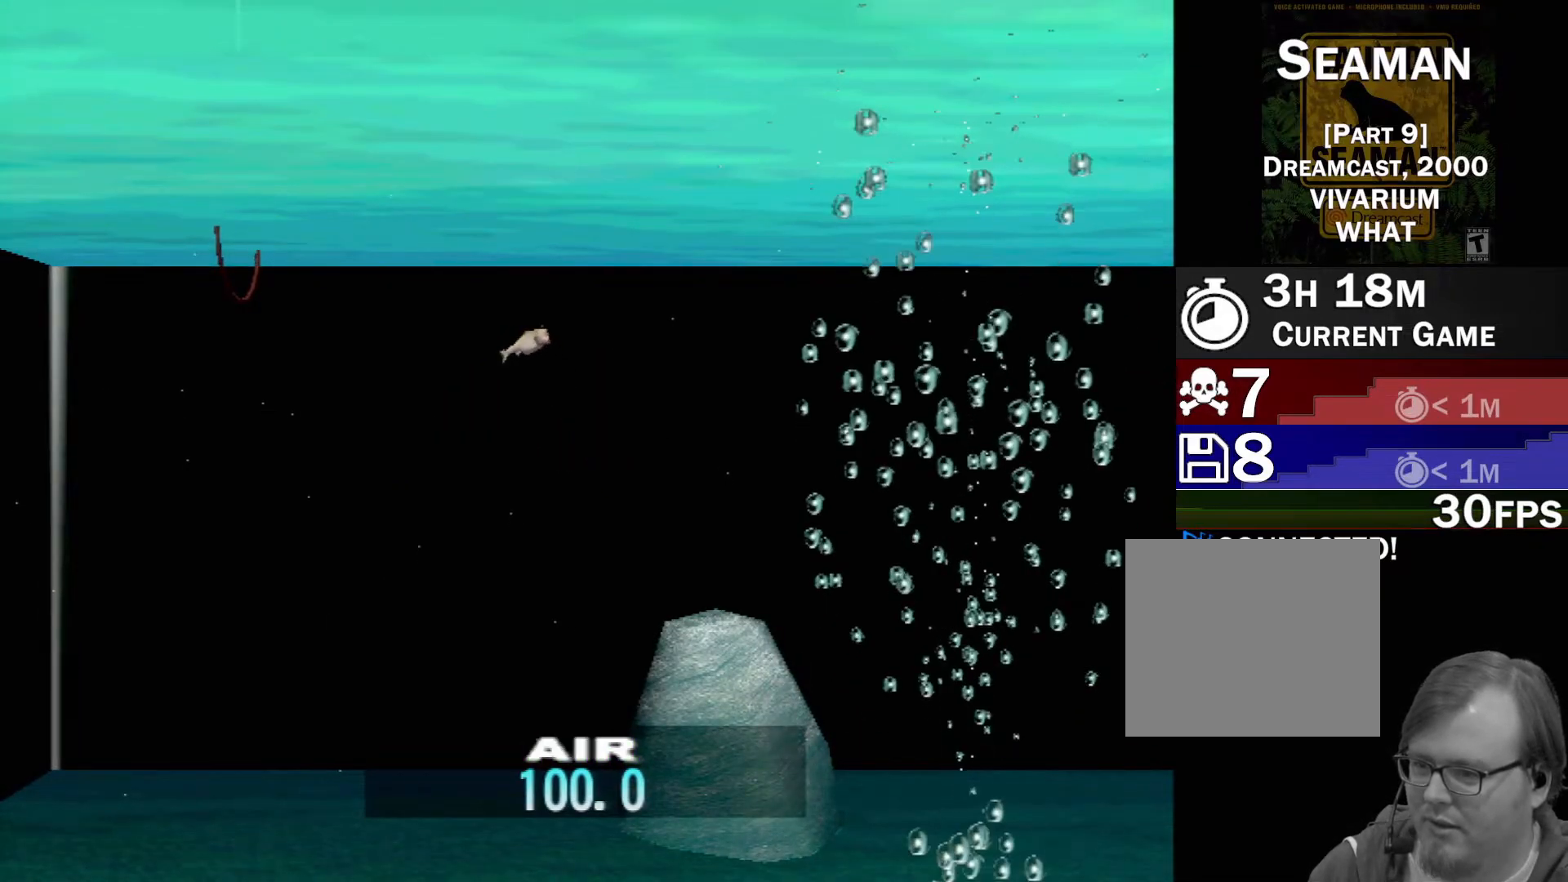
{"buttons": ["DPAD_UP"], "left_stick": "center", "events": [[67, "DPAD_UP", "up"], [133, "DPAD_UP", "down"], [217, "DPAD_UP", "up"], [283, "DPAD_UP", "down"], [367, "DPAD_UP", "up"], [433, "DPAD_UP", "down"]]}
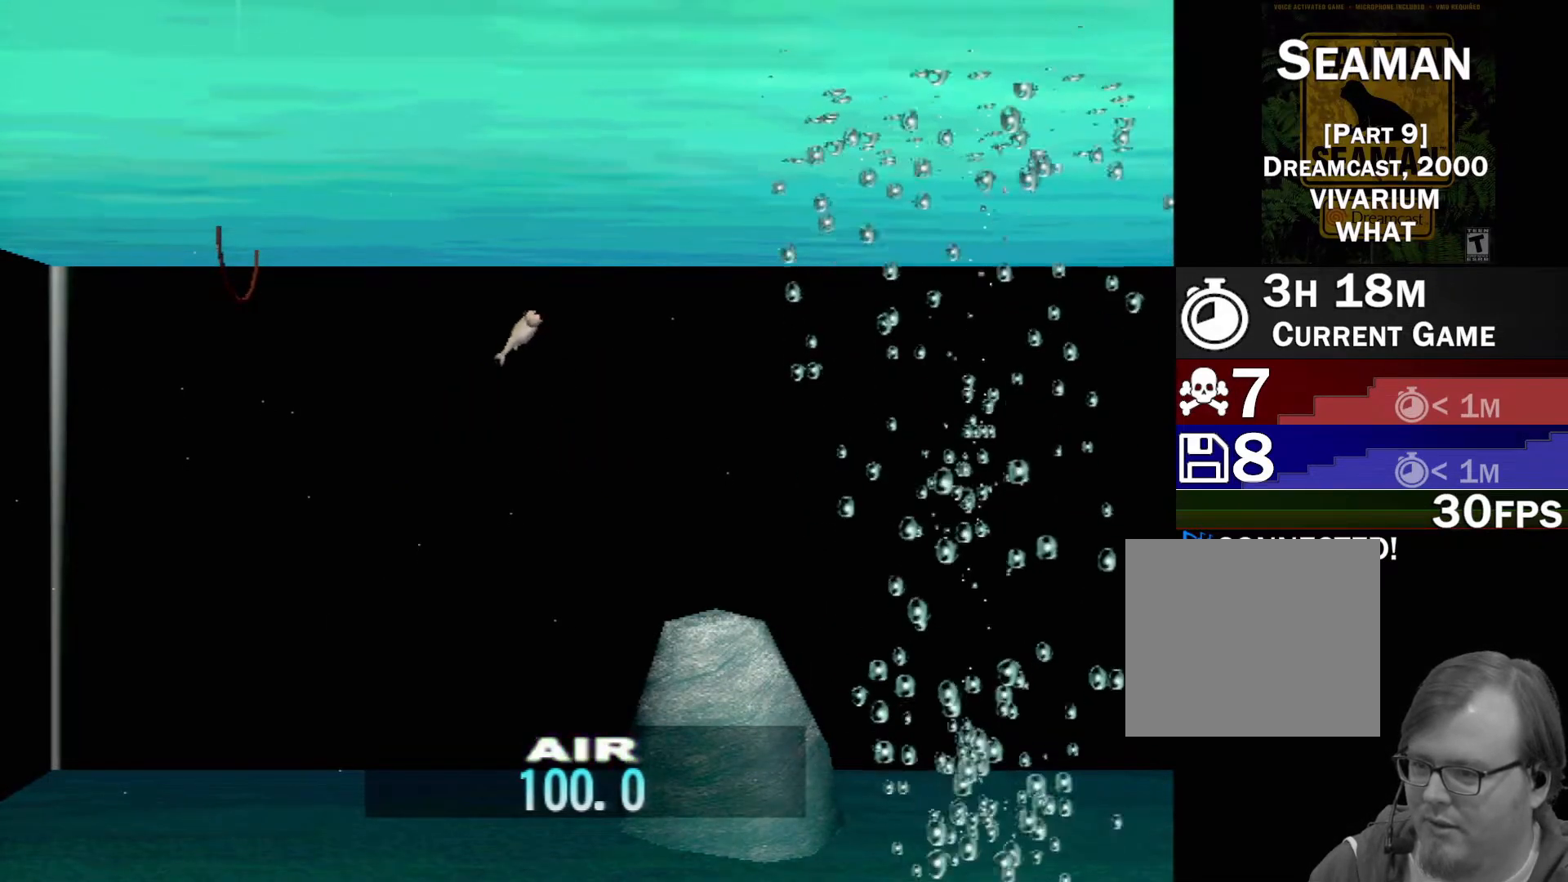
{"buttons": [], "left_stick": "center", "events": [[17, "DPAD_UP", "up"], [83, "DPAD_UP", "down"], [167, "DPAD_UP", "up"], [233, "DPAD_UP", "down"], [317, "DPAD_UP", "up"], [383, "DPAD_UP", "down"], [483, "DPAD_UP", "up"]]}
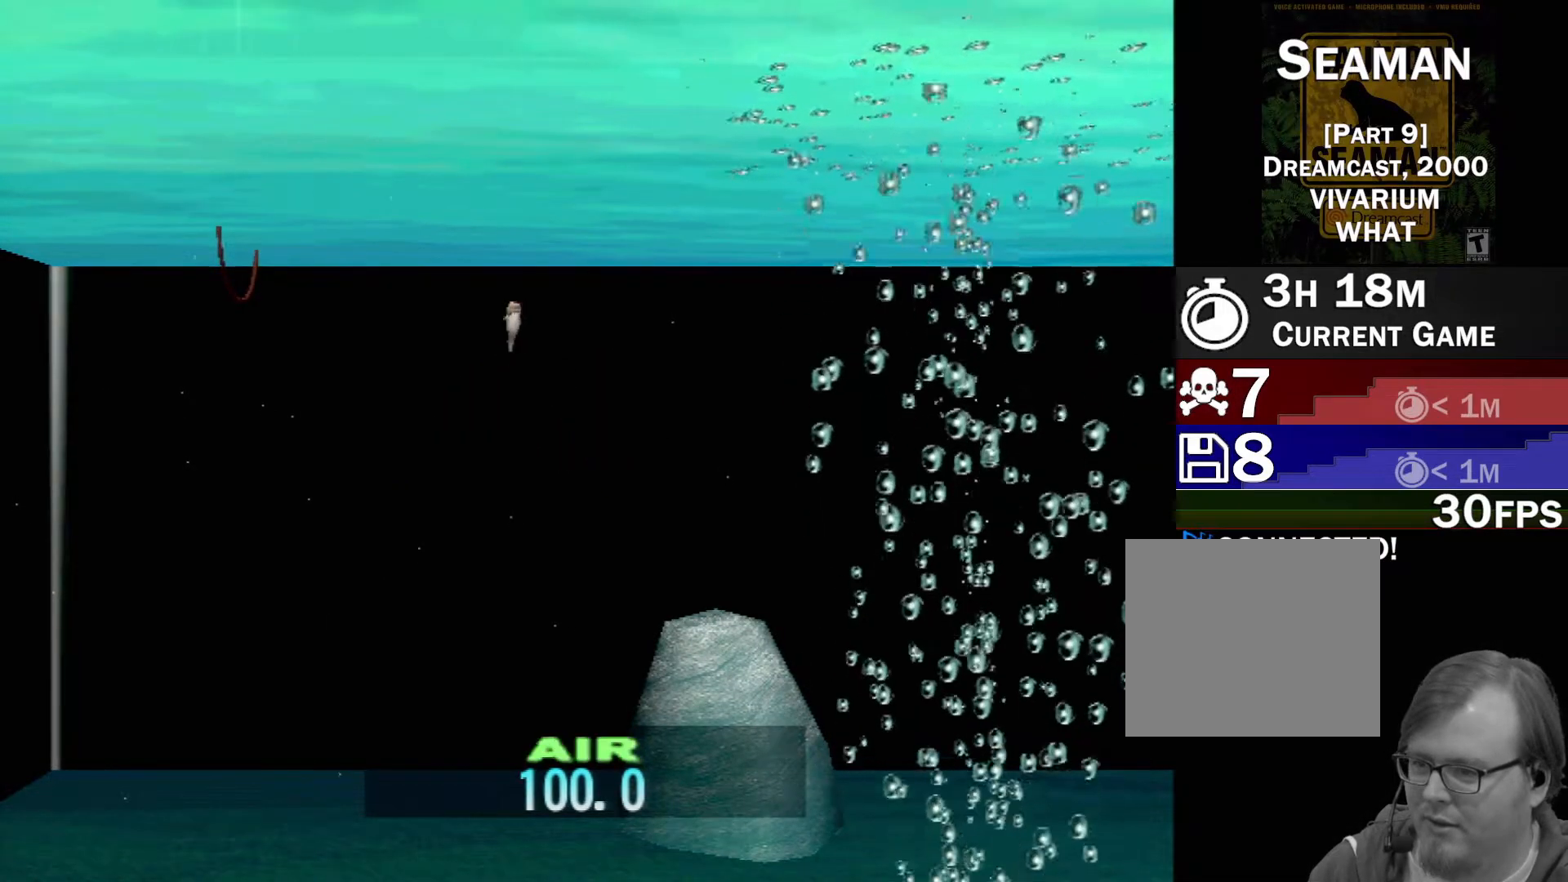
{"buttons": ["DPAD_UP"], "left_stick": "center", "events": [[50, "DPAD_UP", "down"], [150, "DPAD_UP", "up"], [233, "DPAD_UP", "down"], [333, "DPAD_UP", "up"], [467, "DPAD_UP", "down"]]}
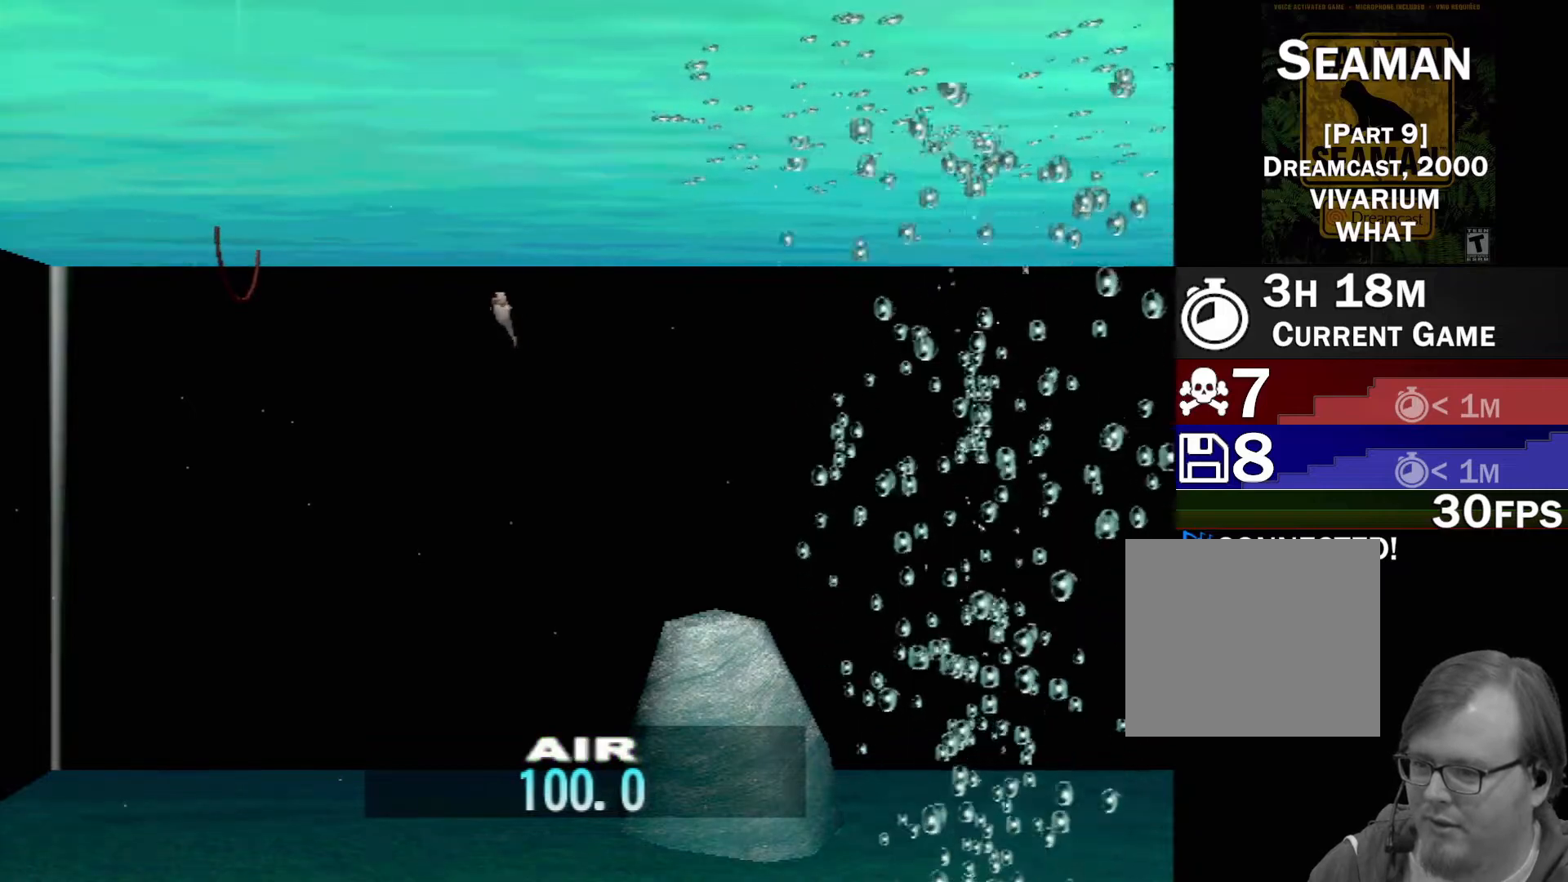
{"buttons": ["DPAD_UP"], "left_stick": "center", "events": [[67, "DPAD_UP", "up"], [133, "DPAD_UP", "down"], [200, "DPAD_UP", "up"], [283, "DPAD_UP", "down"], [367, "DPAD_UP", "up"], [450, "DPAD_UP", "down"]]}
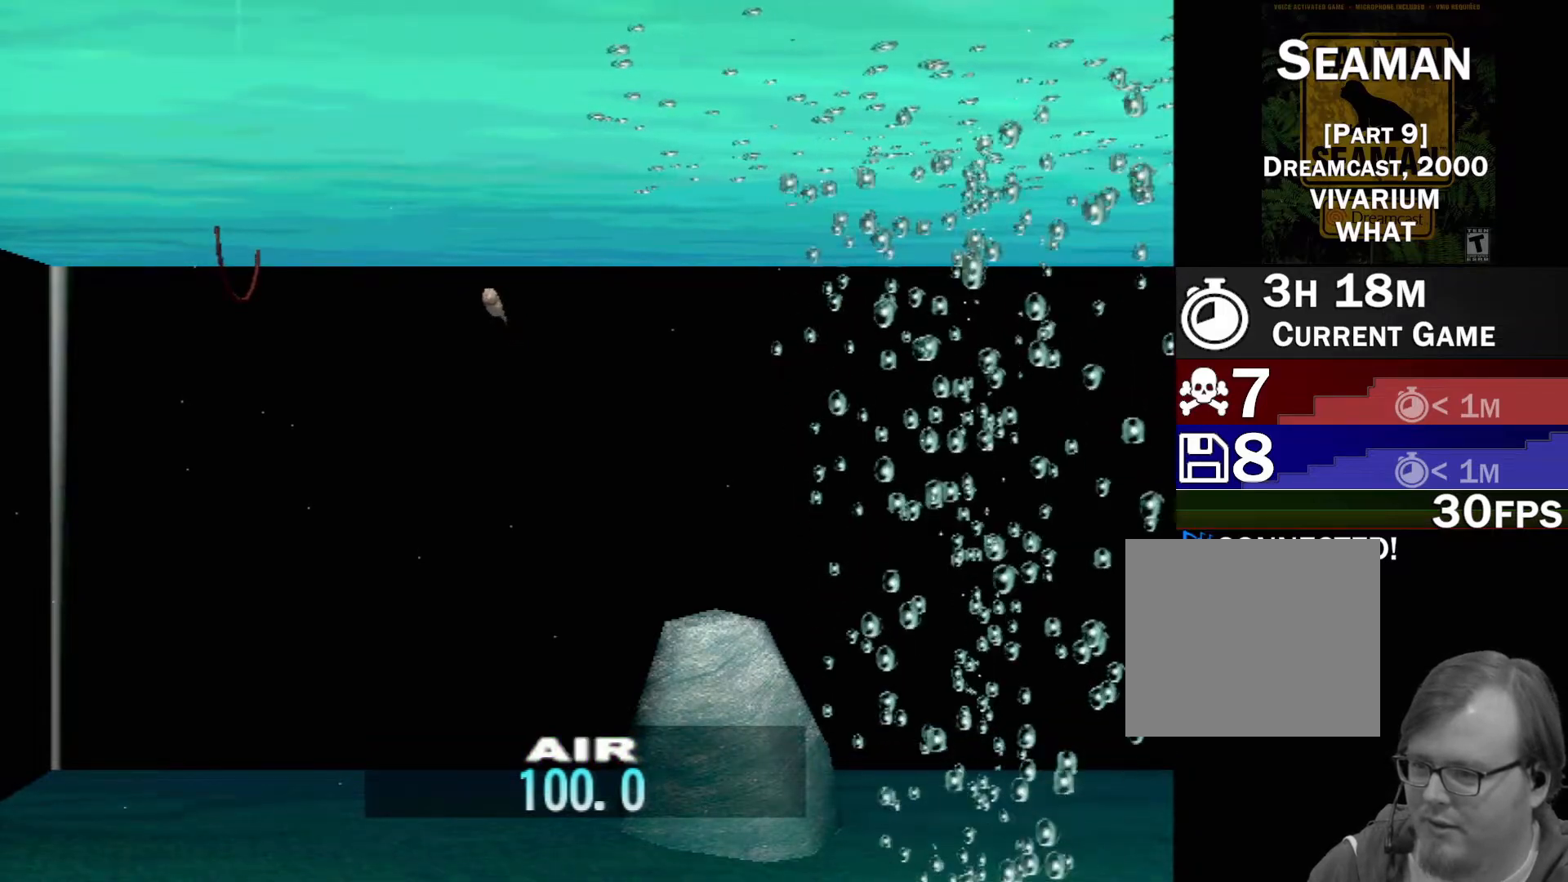
{"buttons": ["DPAD_UP"], "left_stick": "center", "events": [[17, "DPAD_UP", "up"], [100, "DPAD_UP", "down"], [183, "DPAD_UP", "up"], [267, "DPAD_UP", "down"], [367, "DPAD_UP", "up"], [450, "DPAD_UP", "down"]]}
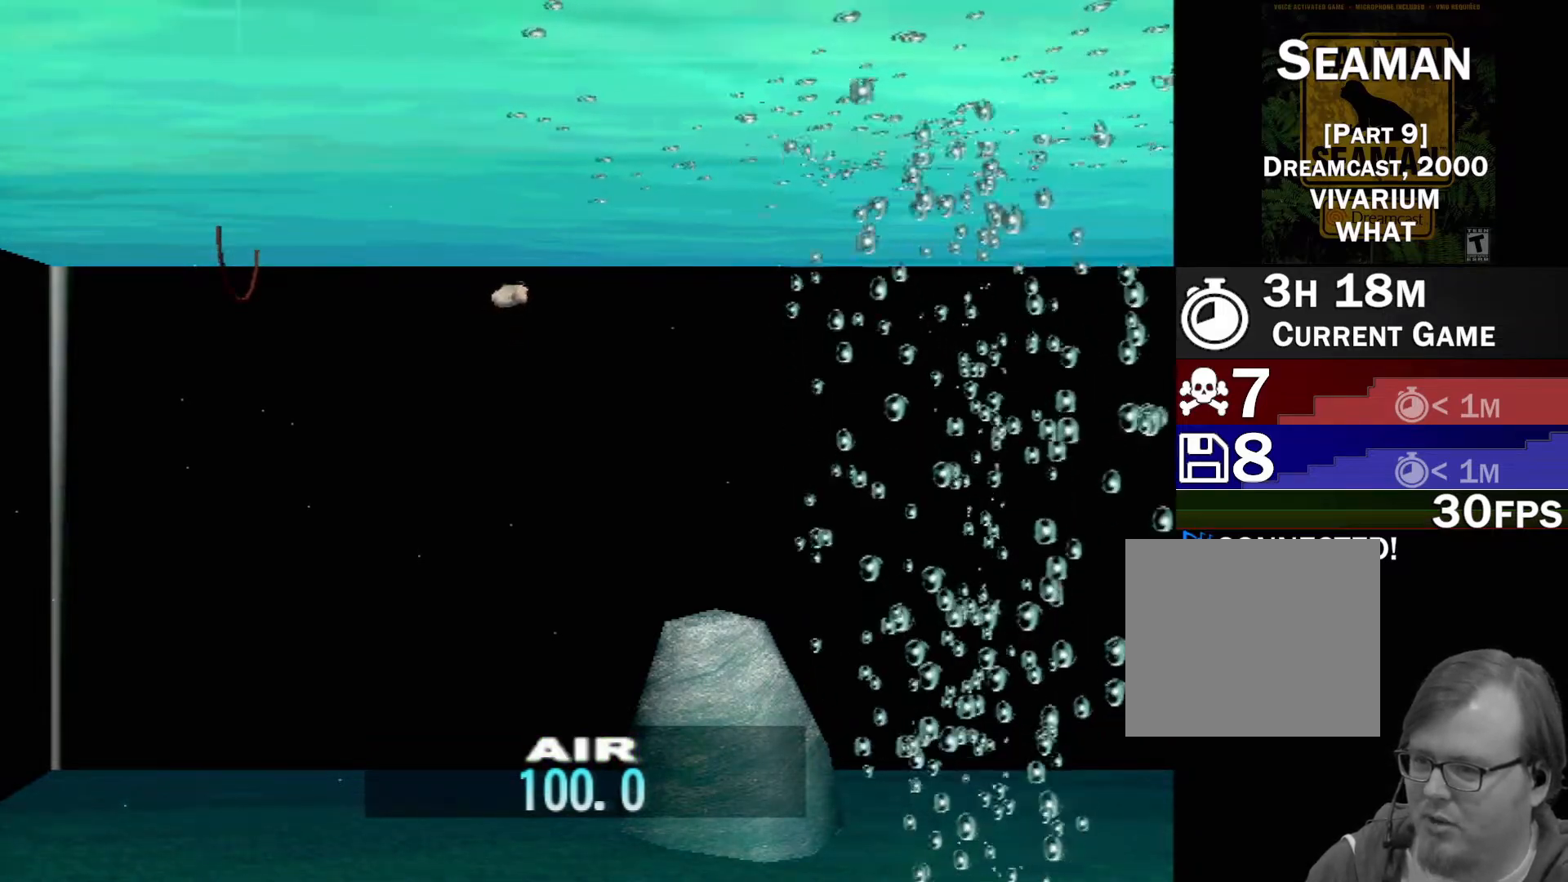
{"buttons": ["DPAD_UP"], "left_stick": "center", "events": [[17, "DPAD_UP", "up"], [117, "DPAD_UP", "down"], [183, "DPAD_UP", "up"], [283, "DPAD_UP", "down"], [350, "DPAD_UP", "up"], [433, "DPAD_UP", "down"]]}
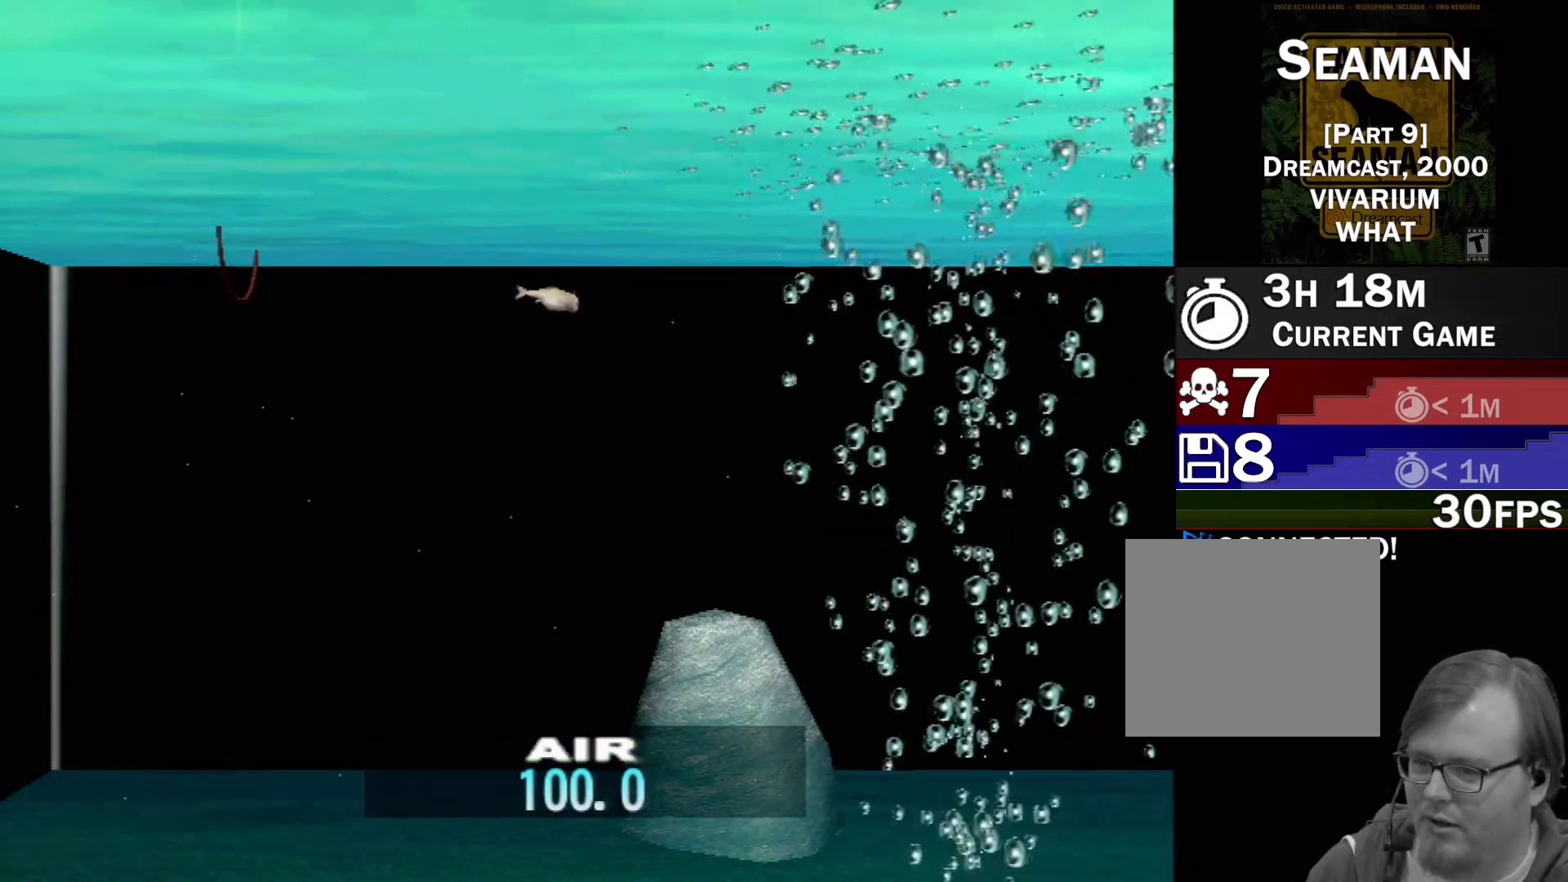
{"buttons": [], "left_stick": "center", "events": [[17, "DPAD_UP", "up"], [100, "DPAD_UP", "down"], [217, "DPAD_UP", "up"], [283, "DPAD_UP", "down"], [400, "DPAD_UP", "up"]]}
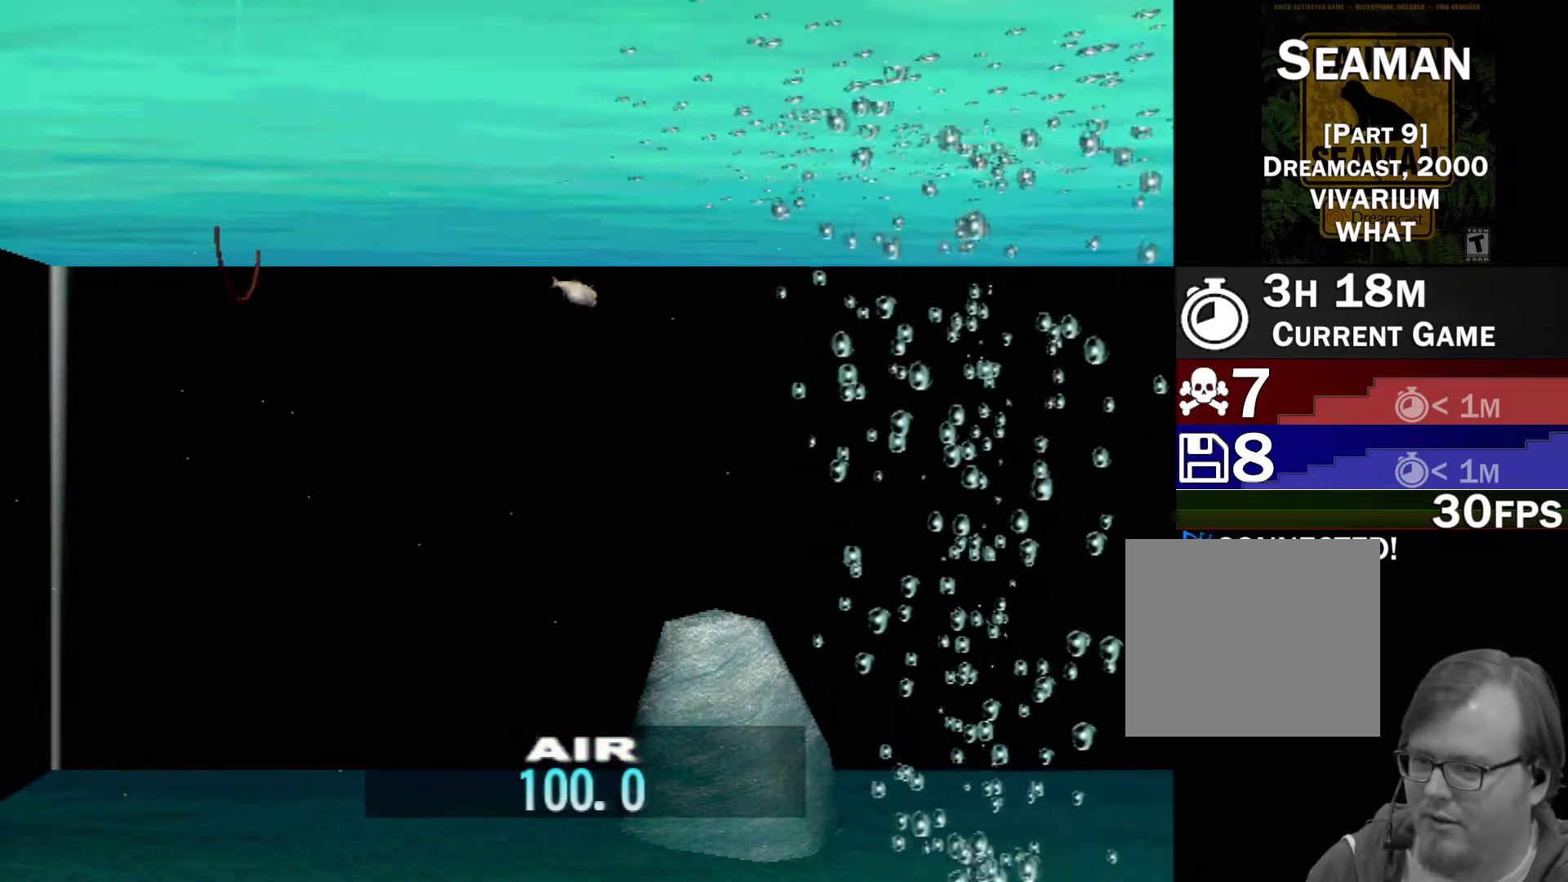
{"buttons": [], "left_stick": "center", "events": []}
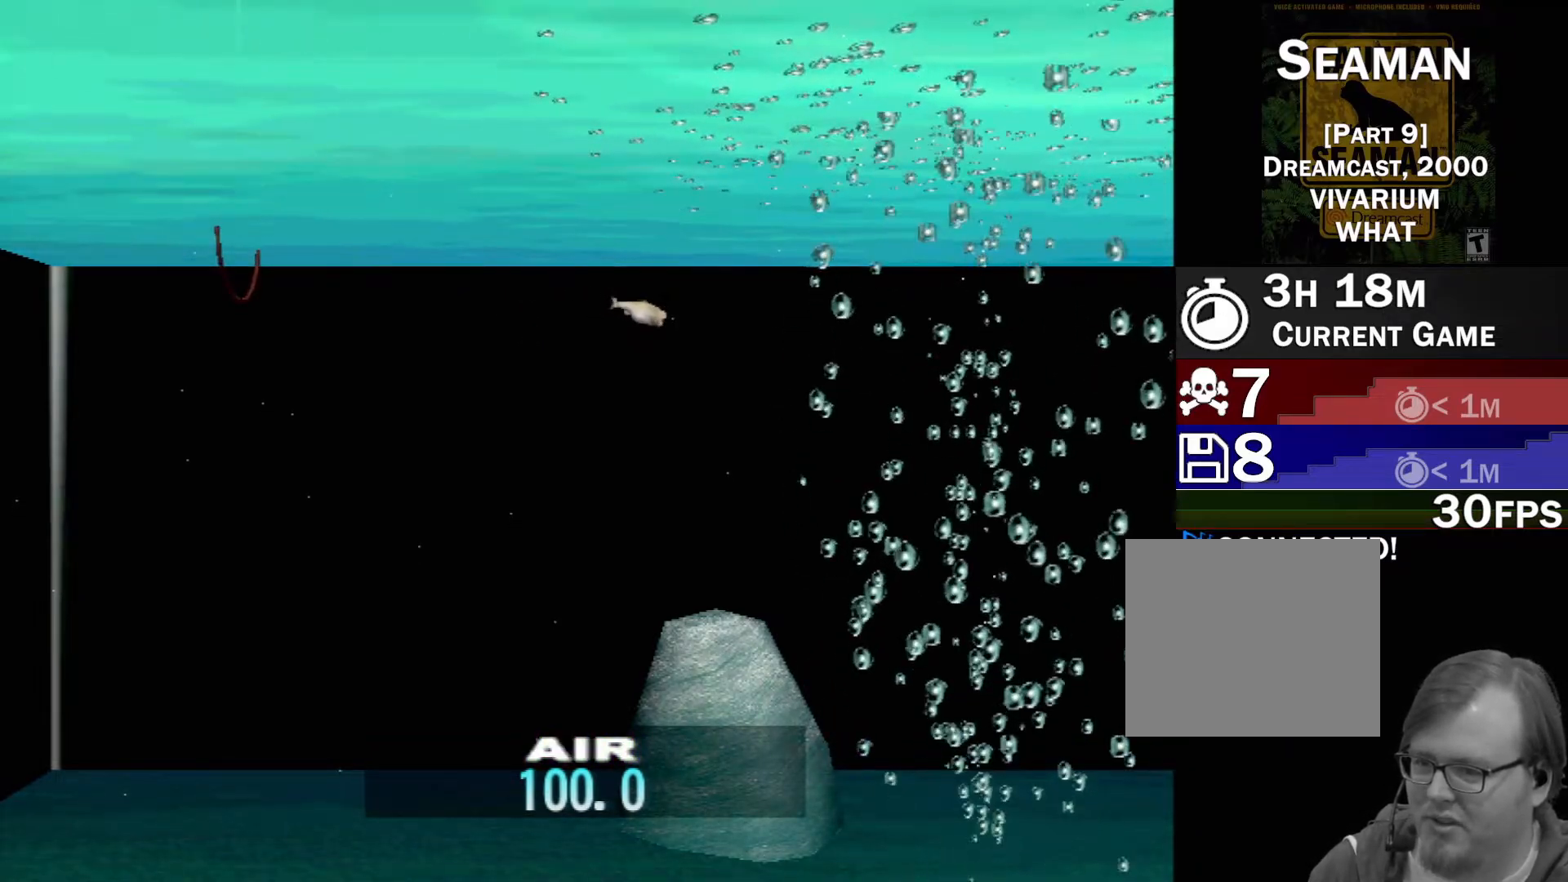
{"buttons": ["DPAD_UP"], "left_stick": "center", "events": [[367, "DPAD_UP", "down"]]}
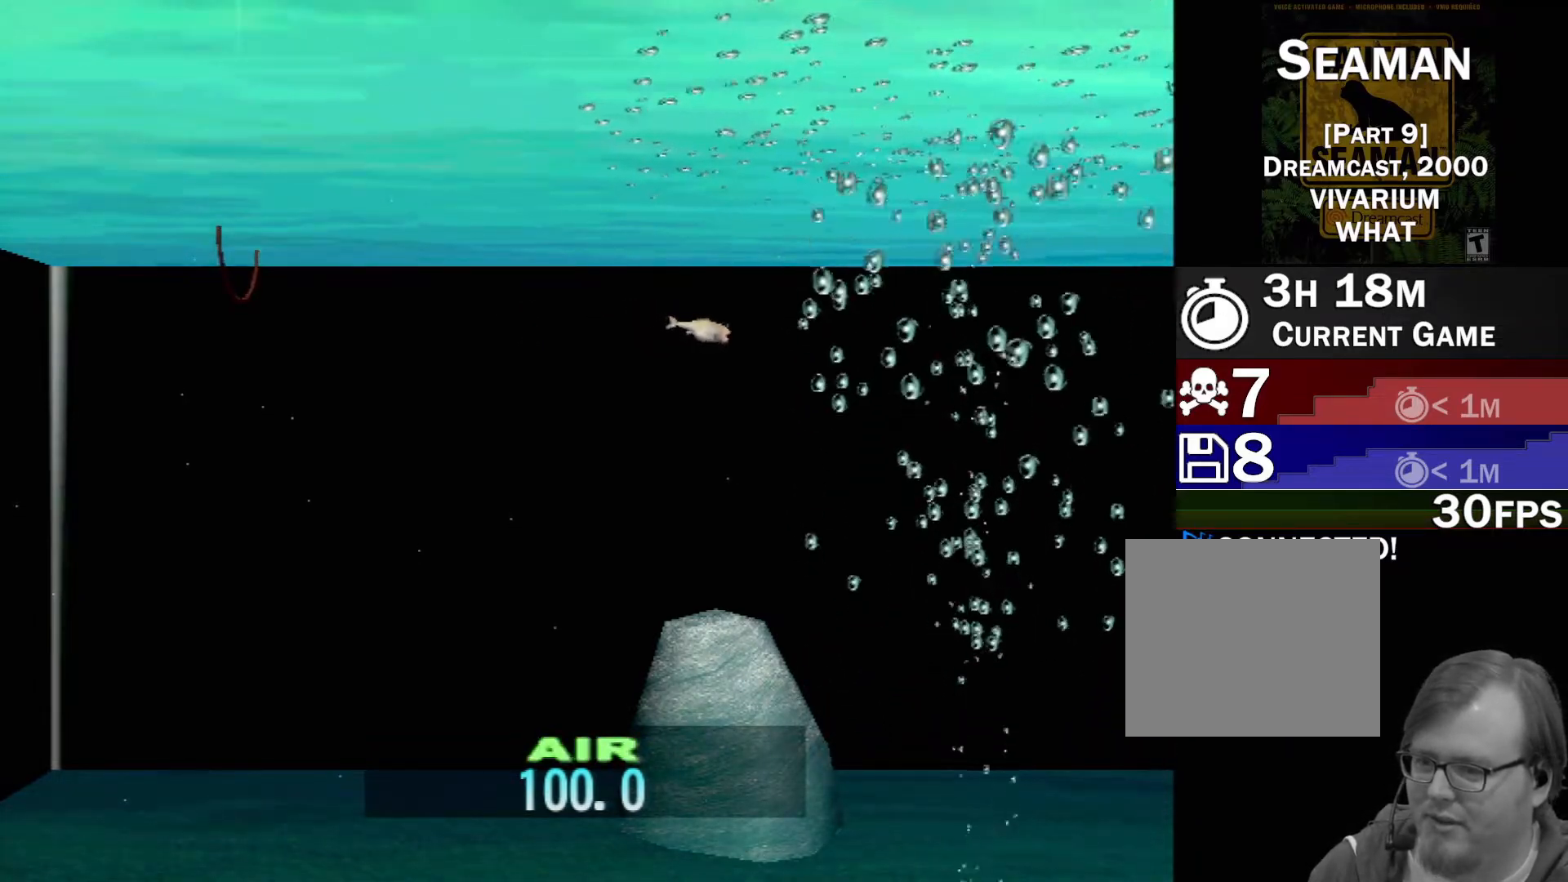
{"buttons": ["DPAD_UP"], "left_stick": "center", "events": []}
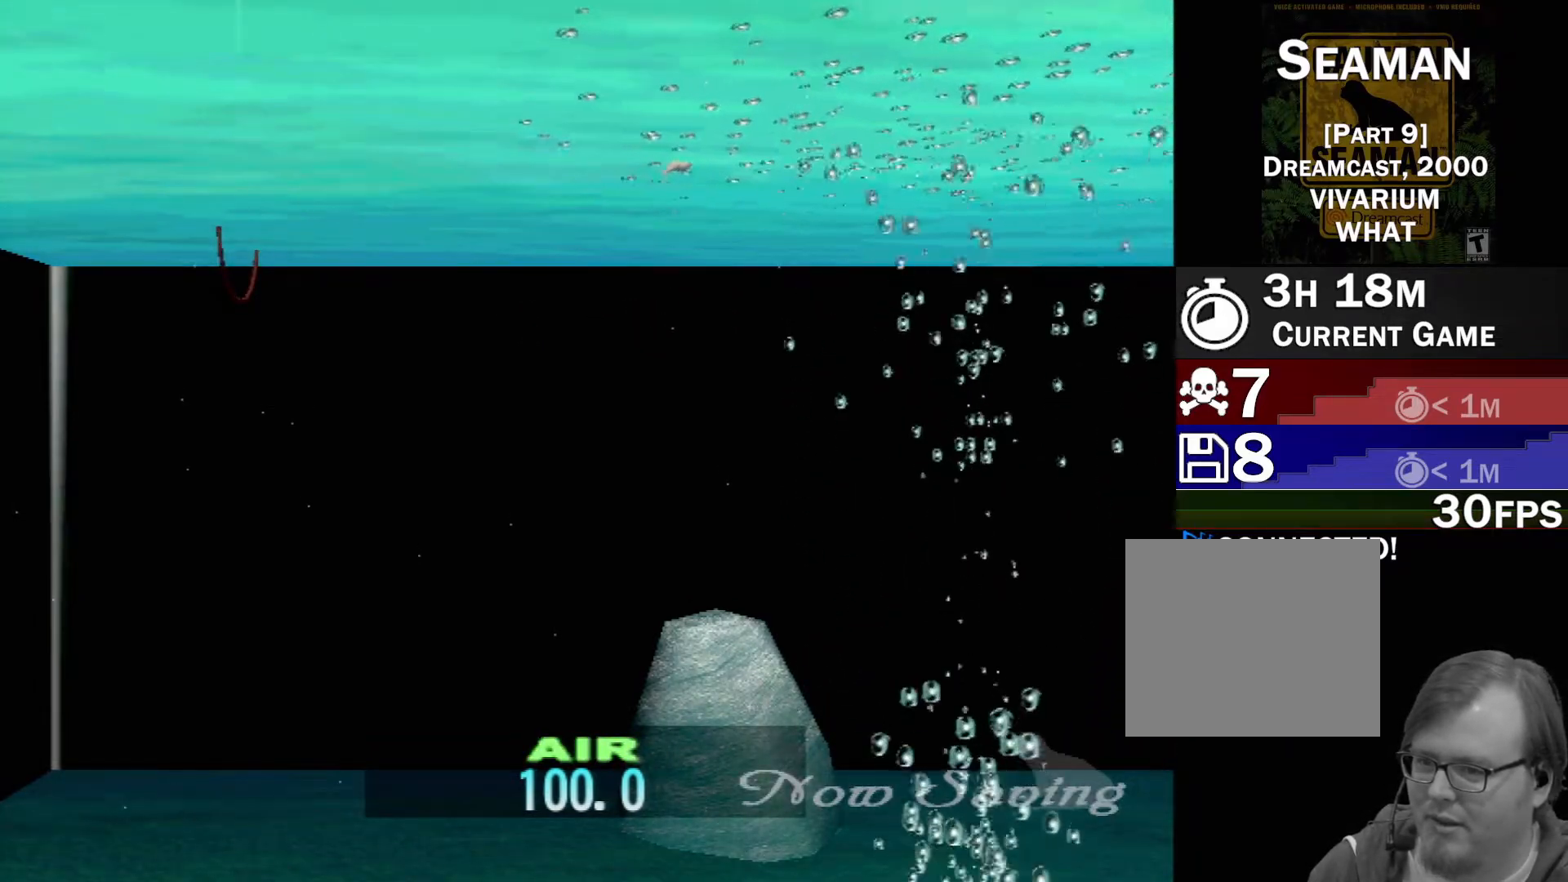
{"buttons": [], "left_stick": "center", "events": [[83, "DPAD_UP", "up"]]}
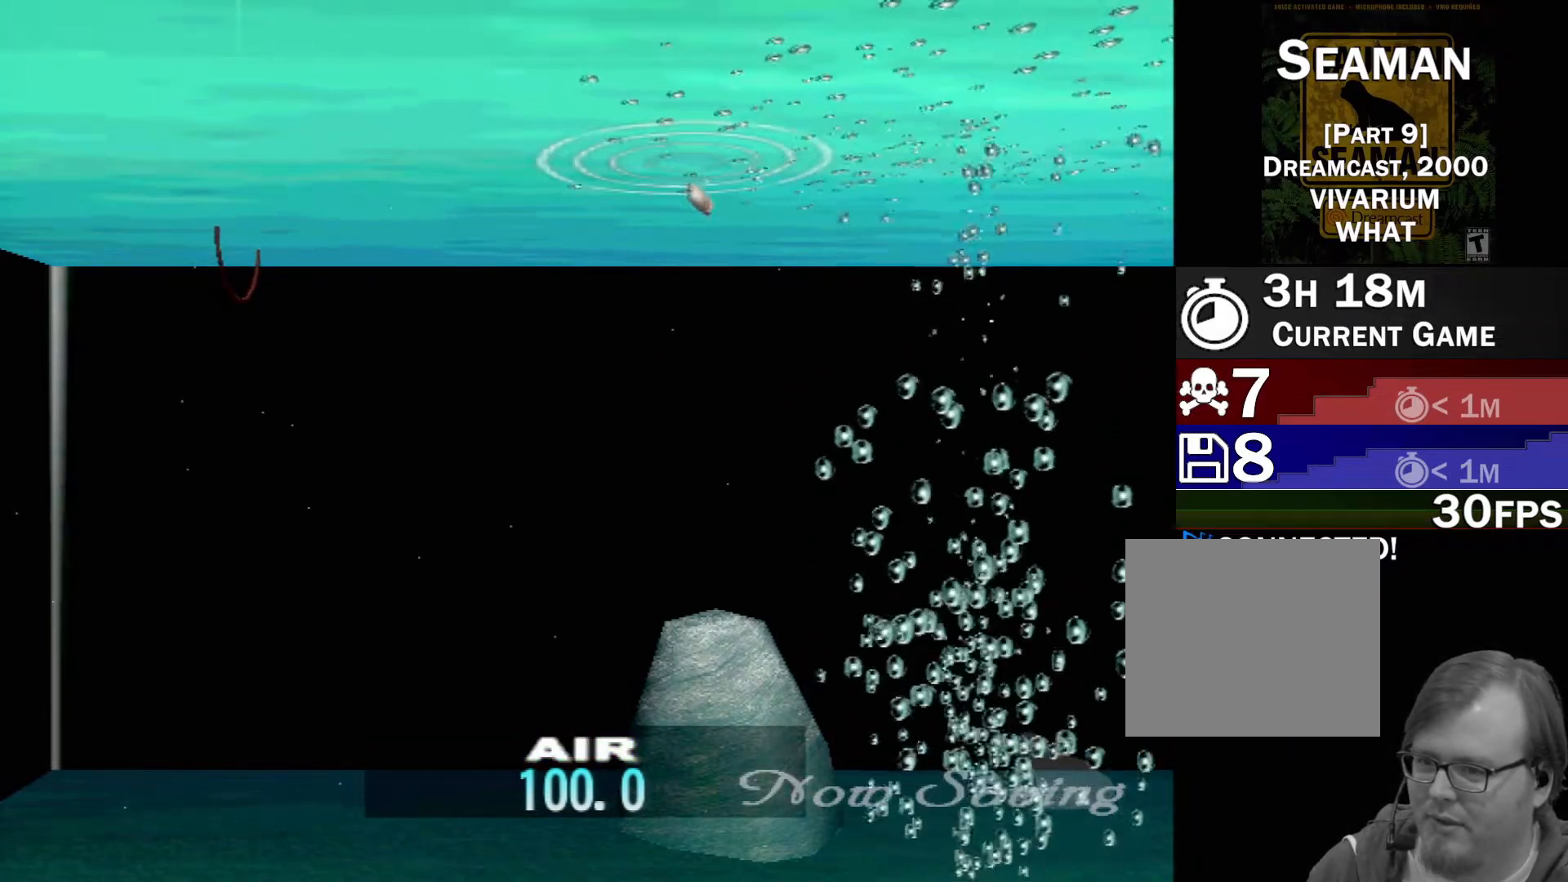
{"buttons": [], "left_stick": "center", "events": []}
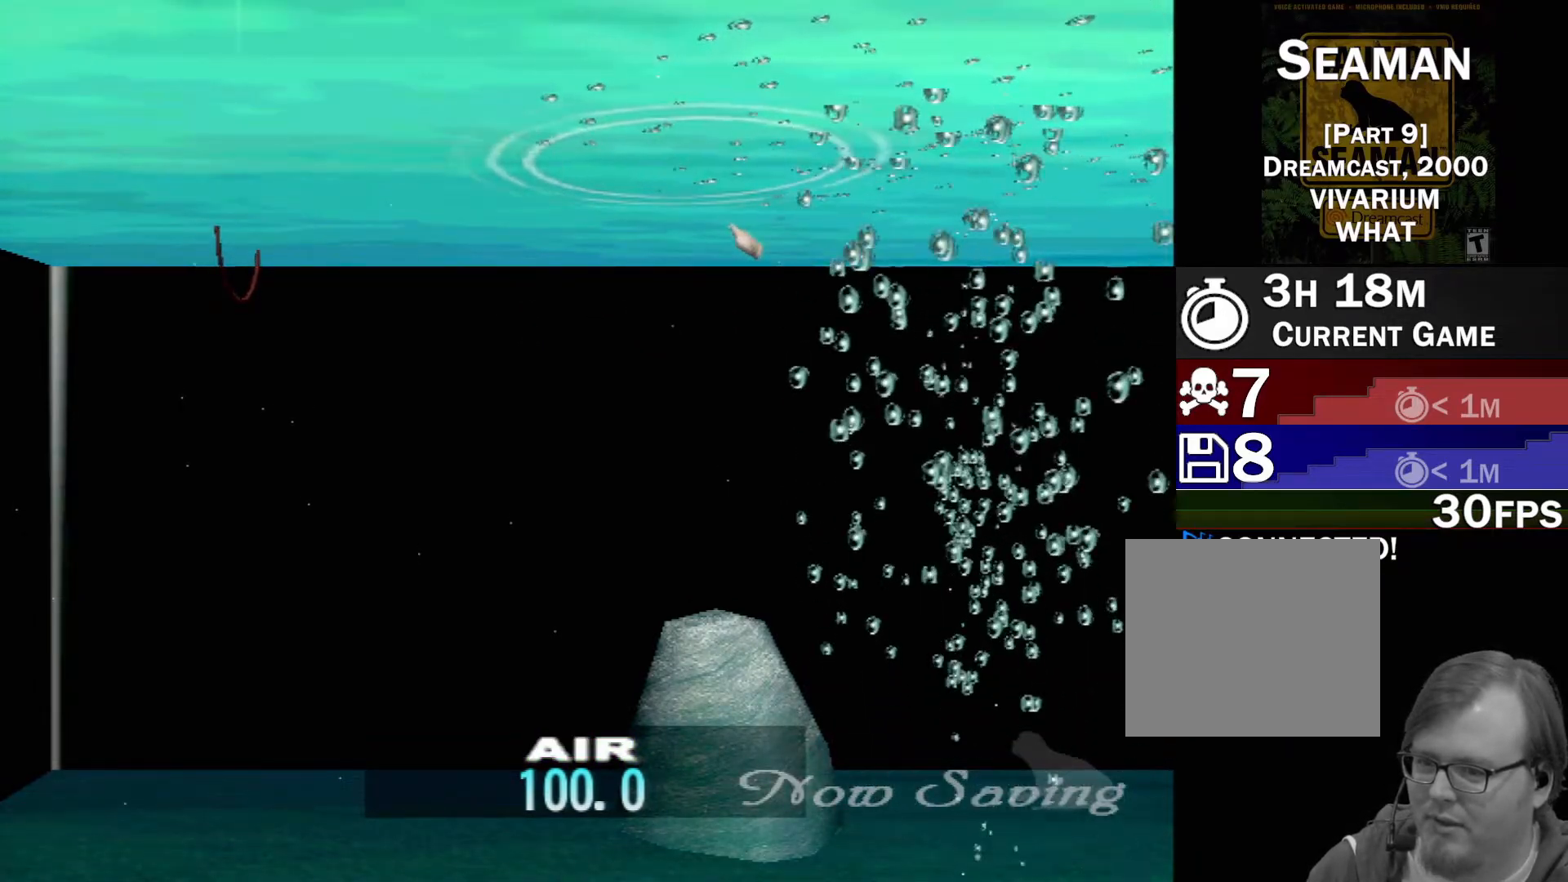
{"buttons": ["DPAD_UP"], "left_stick": "center", "events": [[383, "DPAD_UP", "down"]]}
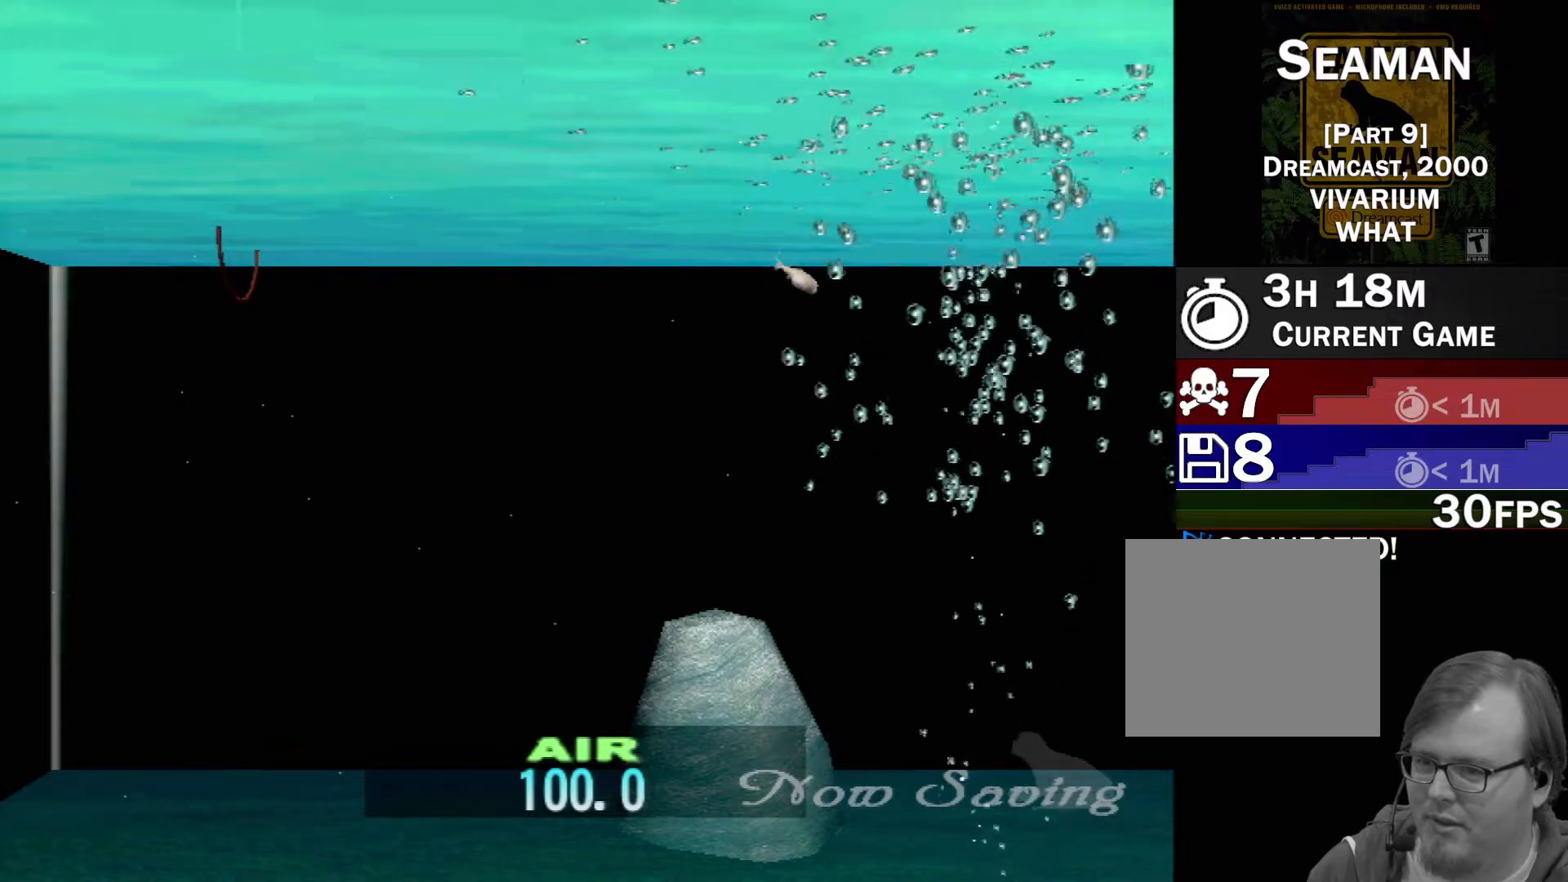
{"buttons": [], "left_stick": "center", "events": [[467, "DPAD_UP", "up"]]}
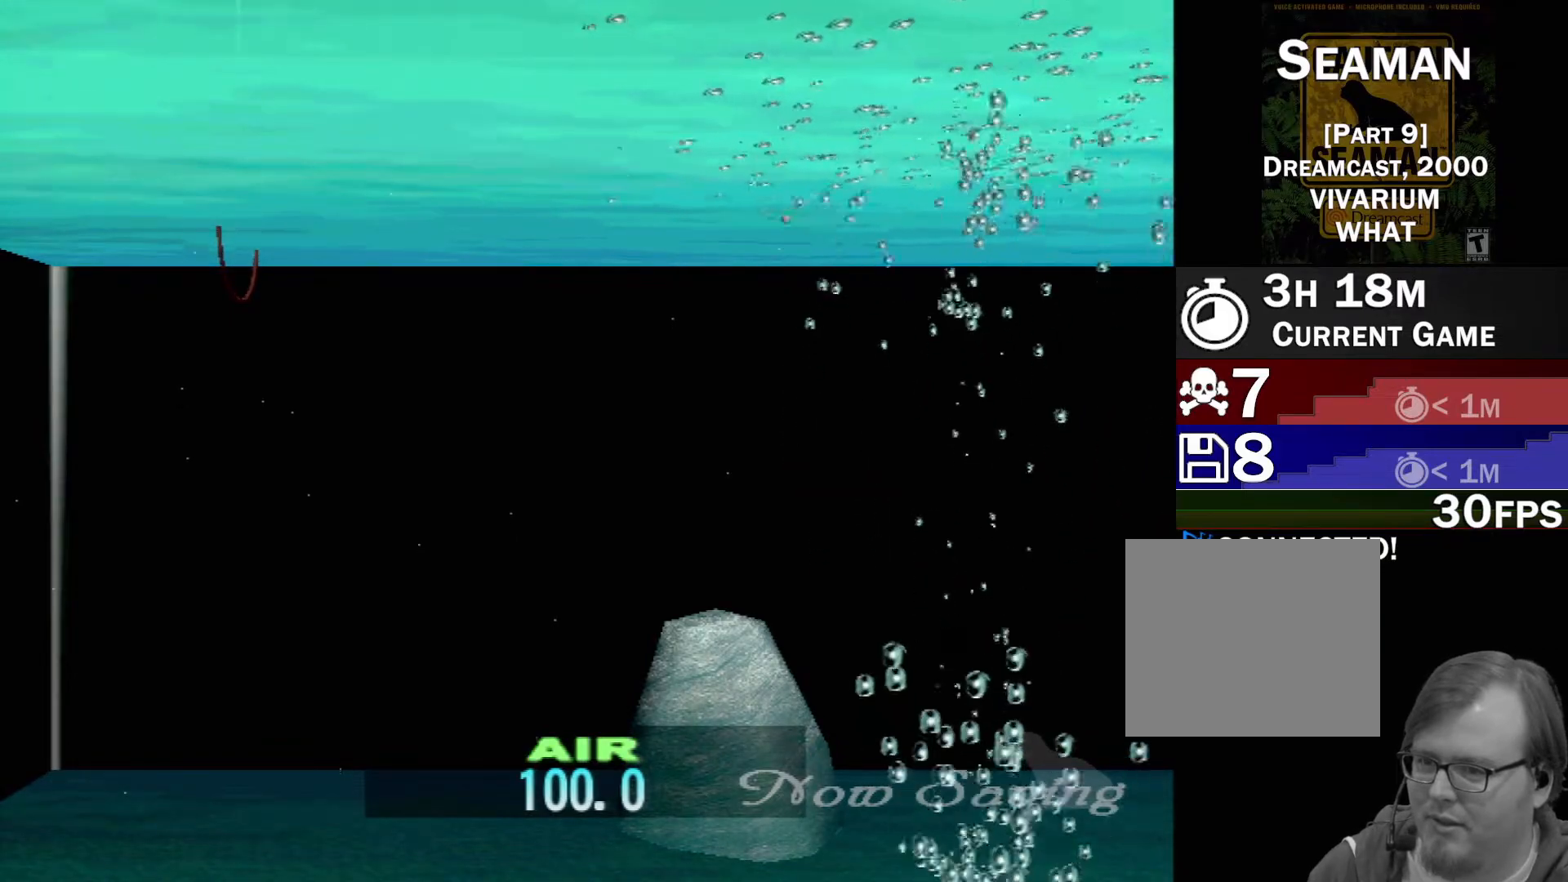
{"buttons": [], "left_stick": "center", "events": []}
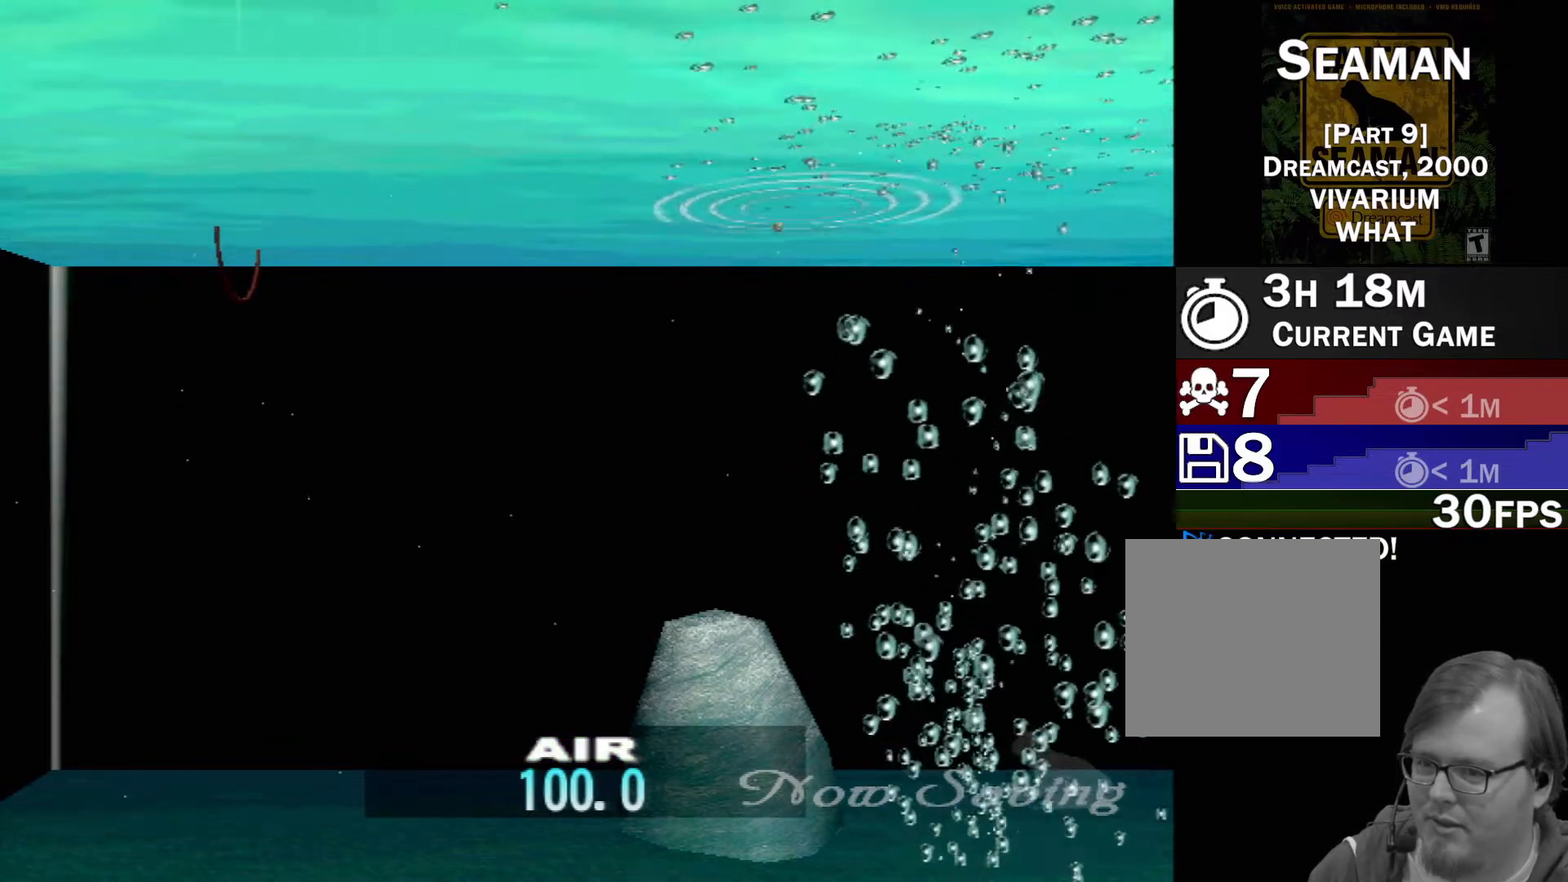
{"buttons": [], "left_stick": "center", "events": [[317, "DPAD_RIGHT", "down"], [433, "DPAD_RIGHT", "up"]]}
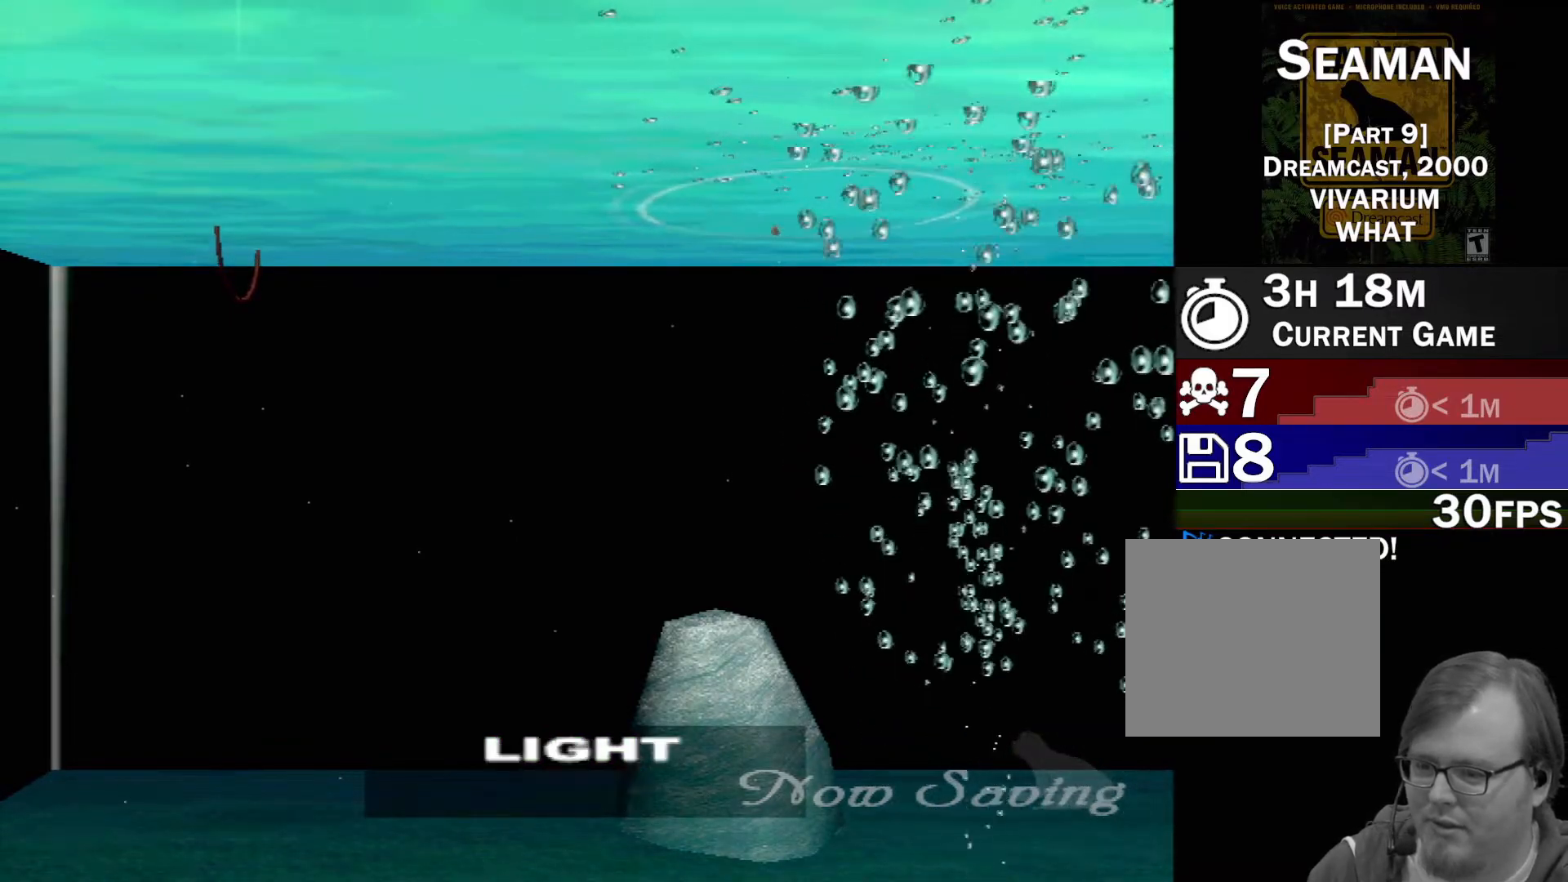
{"buttons": [], "left_stick": "center", "events": [[183, "DPAD_RIGHT", "down"], [317, "DPAD_RIGHT", "up"]]}
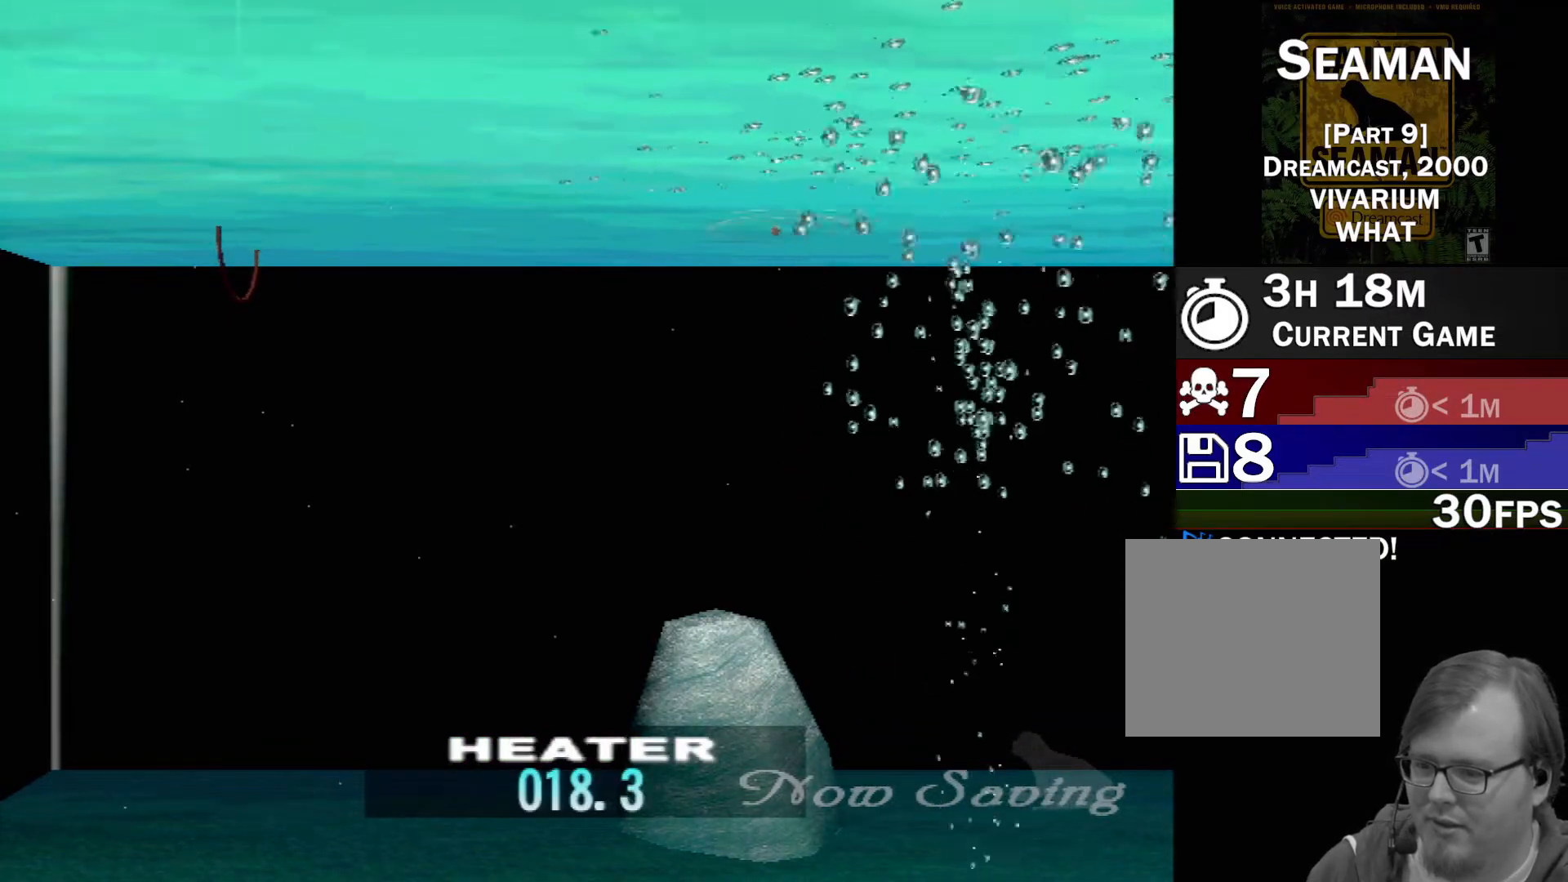
{"buttons": ["DPAD_UP"], "left_stick": "center", "events": [[267, "DPAD_UP", "down"]]}
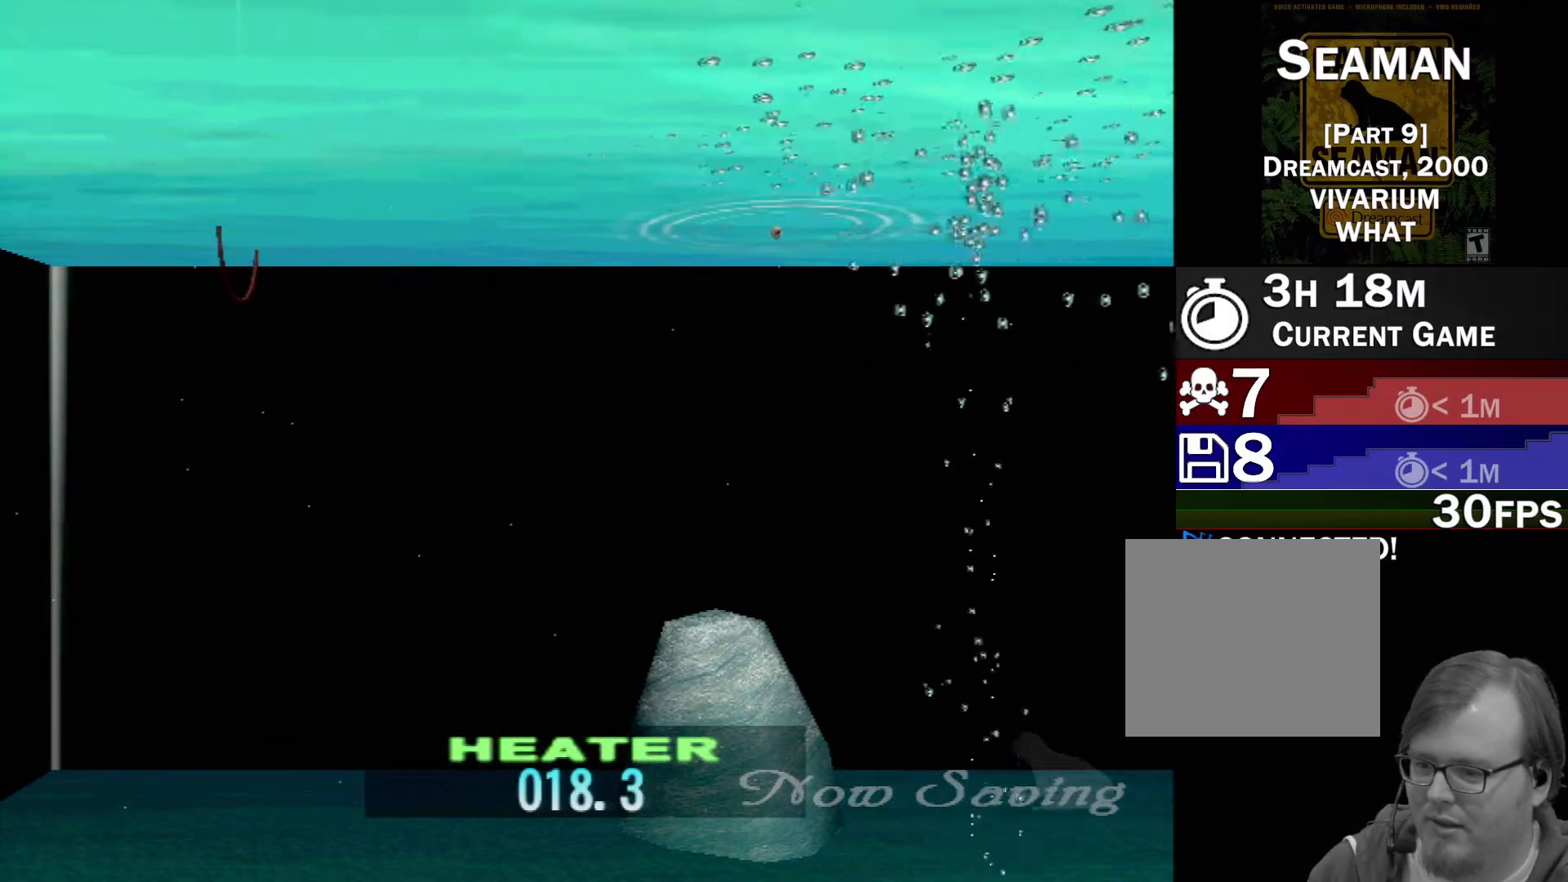
{"buttons": ["DPAD_UP"], "left_stick": "center", "events": []}
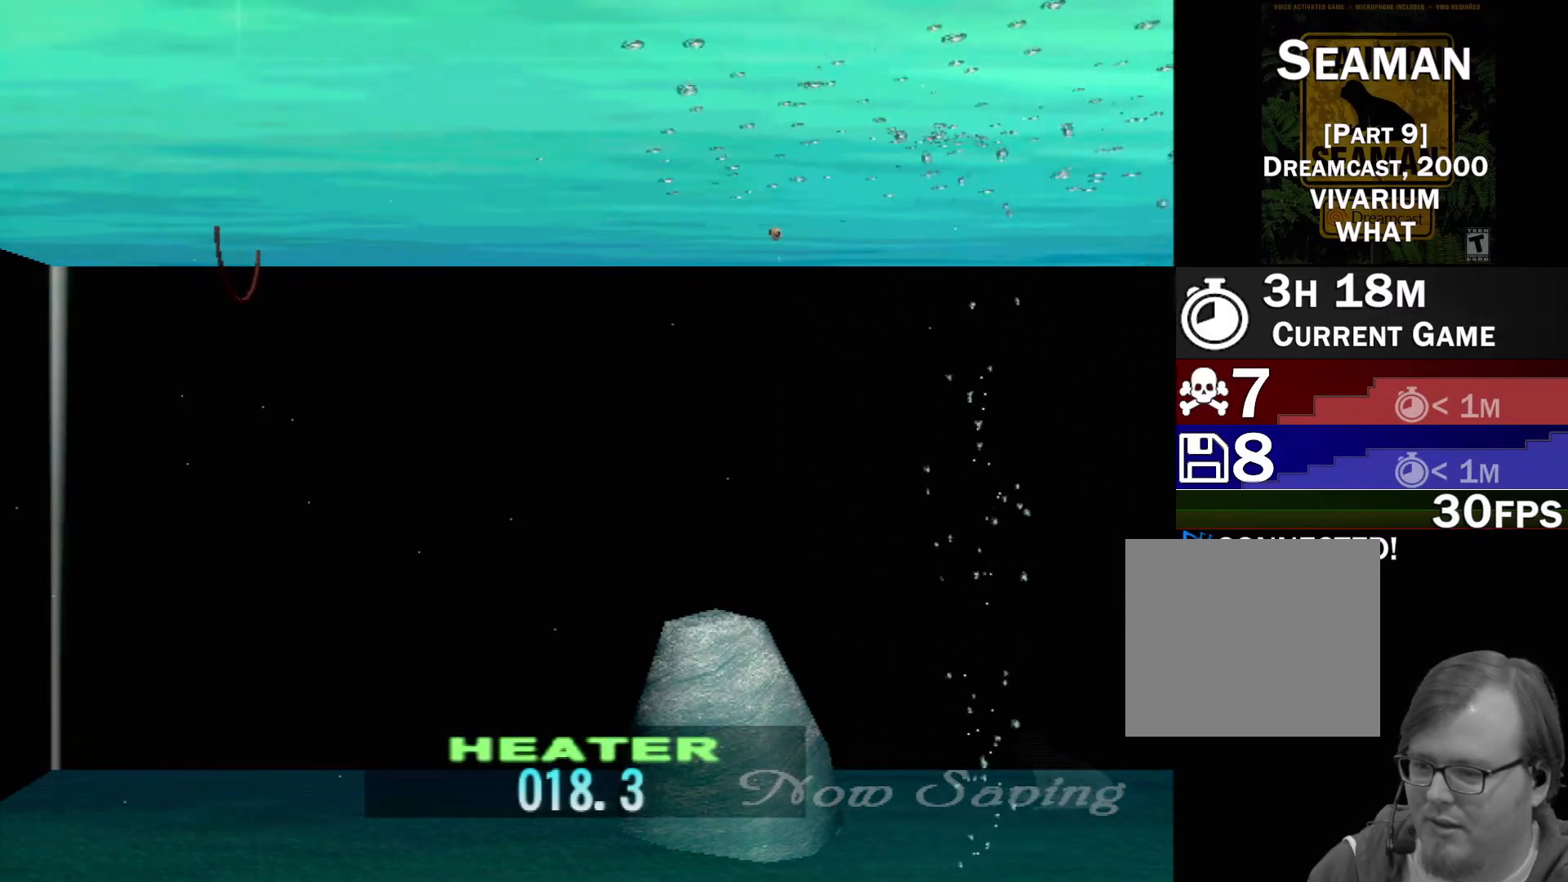
{"buttons": ["DPAD_UP"], "left_stick": "center", "events": []}
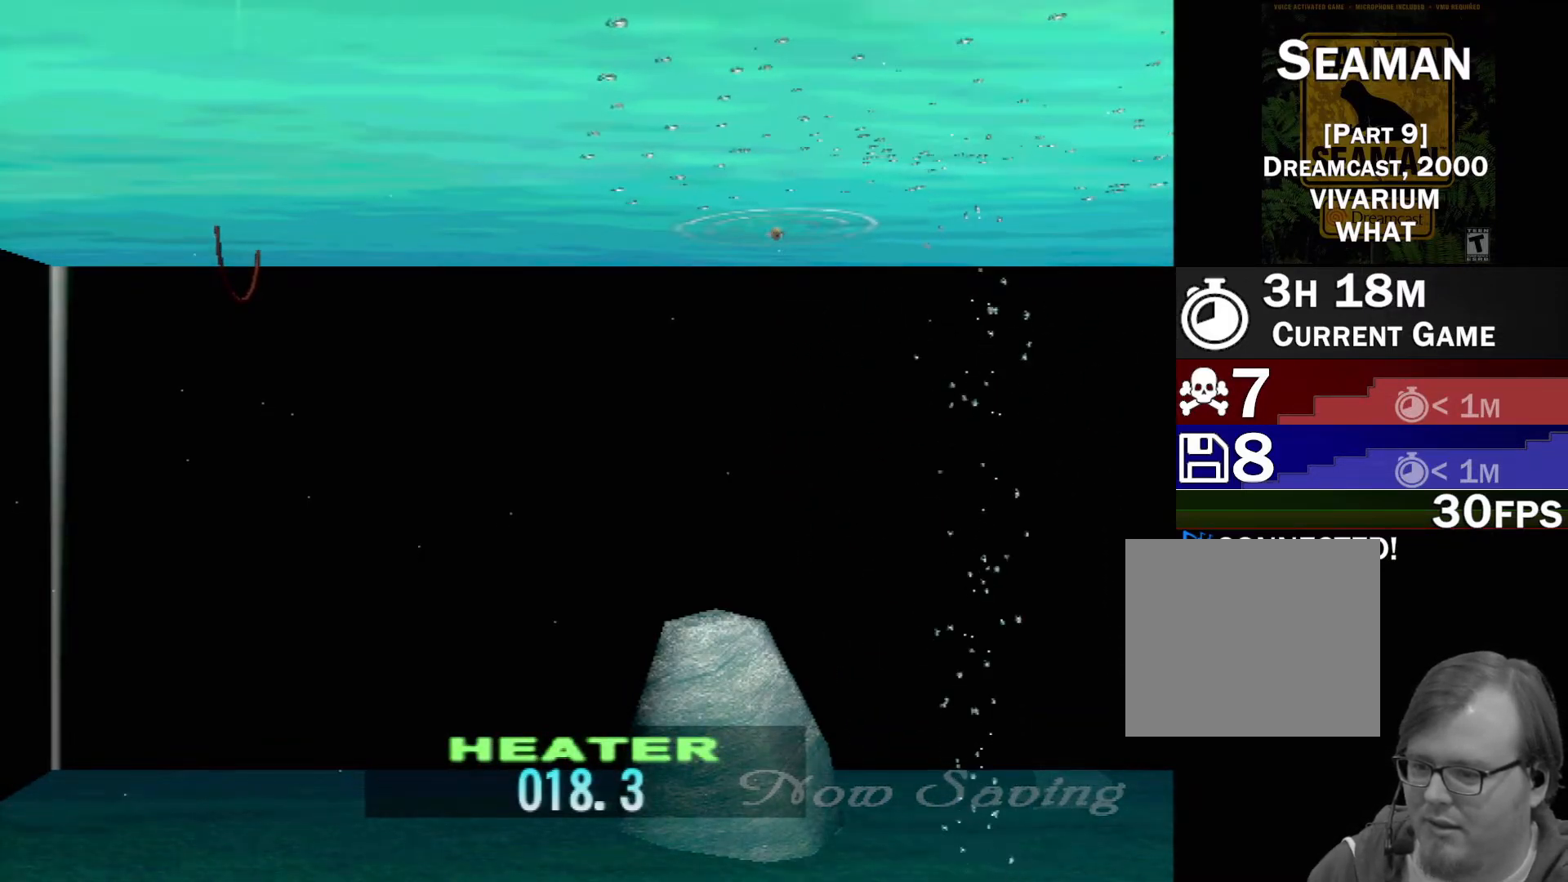
{"buttons": ["DPAD_UP"], "left_stick": "center", "events": []}
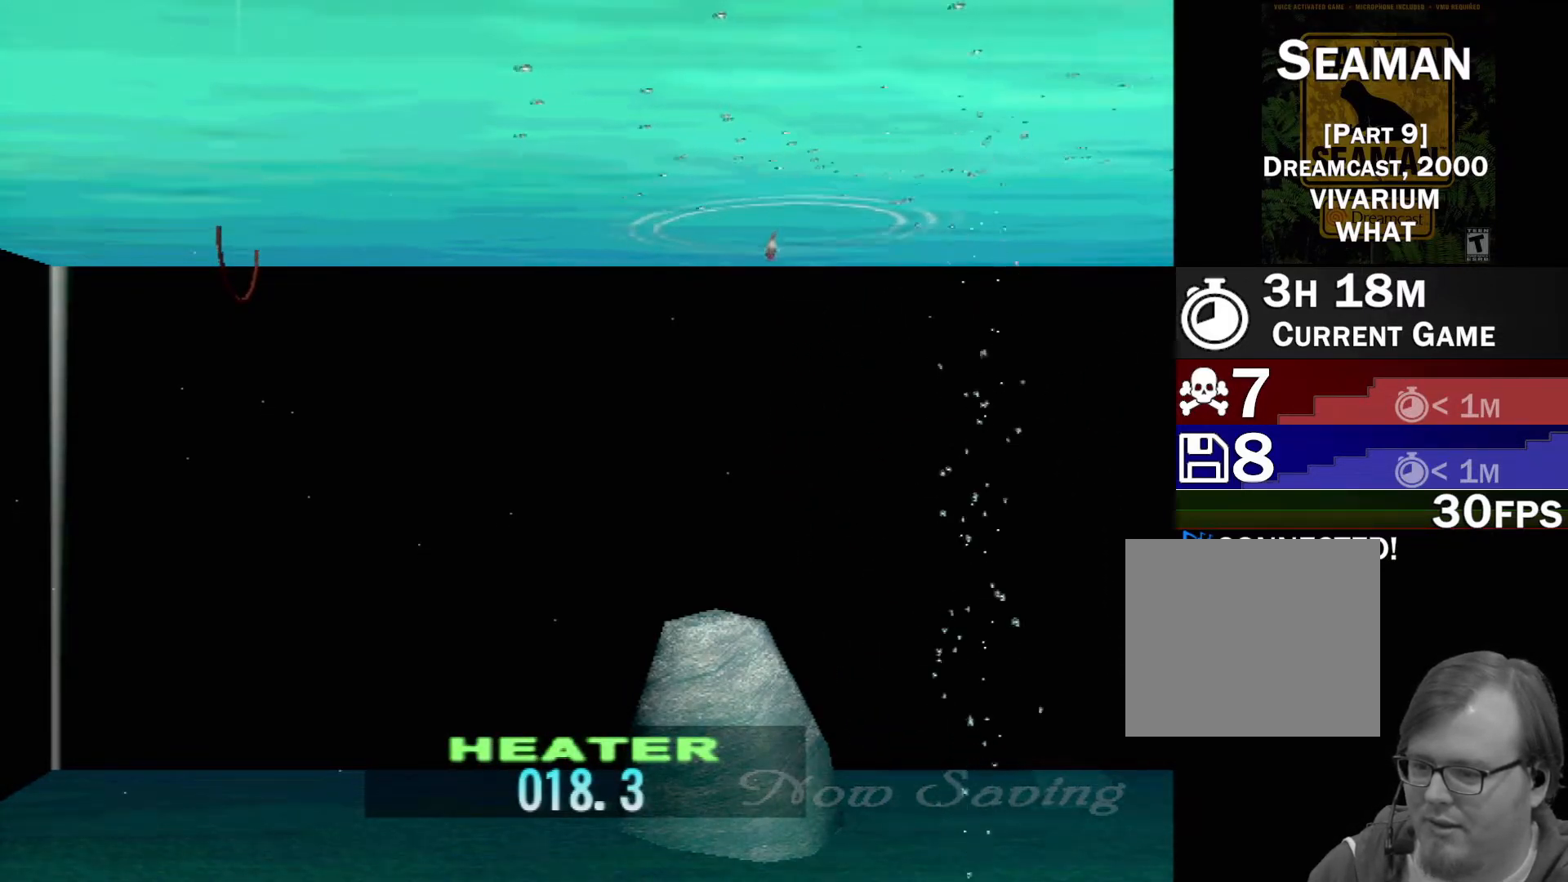
{"buttons": ["DPAD_UP"], "left_stick": "center", "events": []}
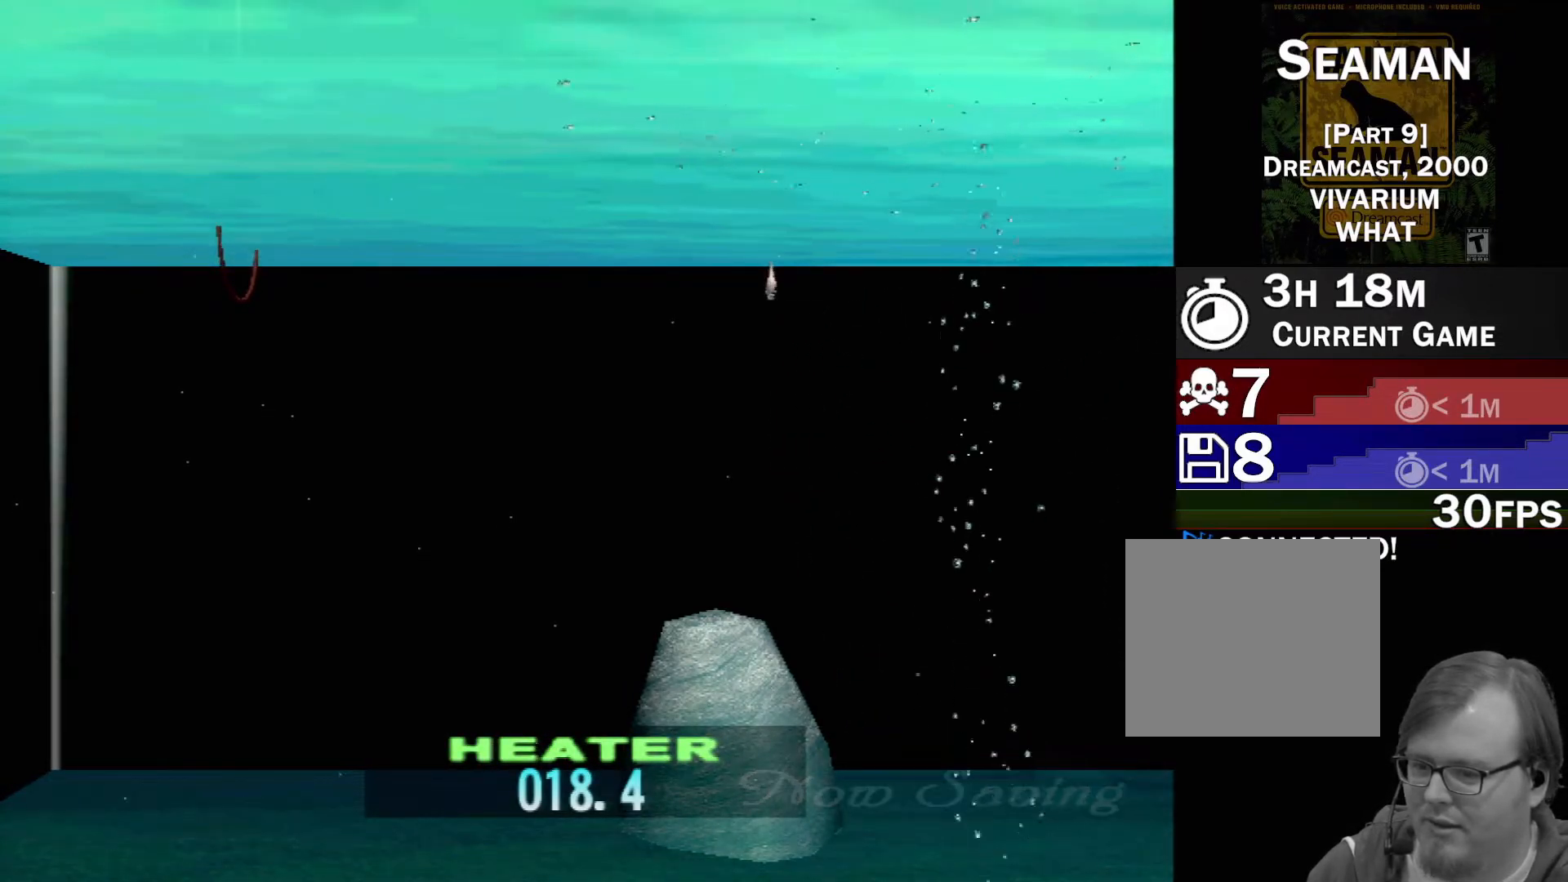
{"buttons": ["DPAD_UP"], "left_stick": "center", "events": []}
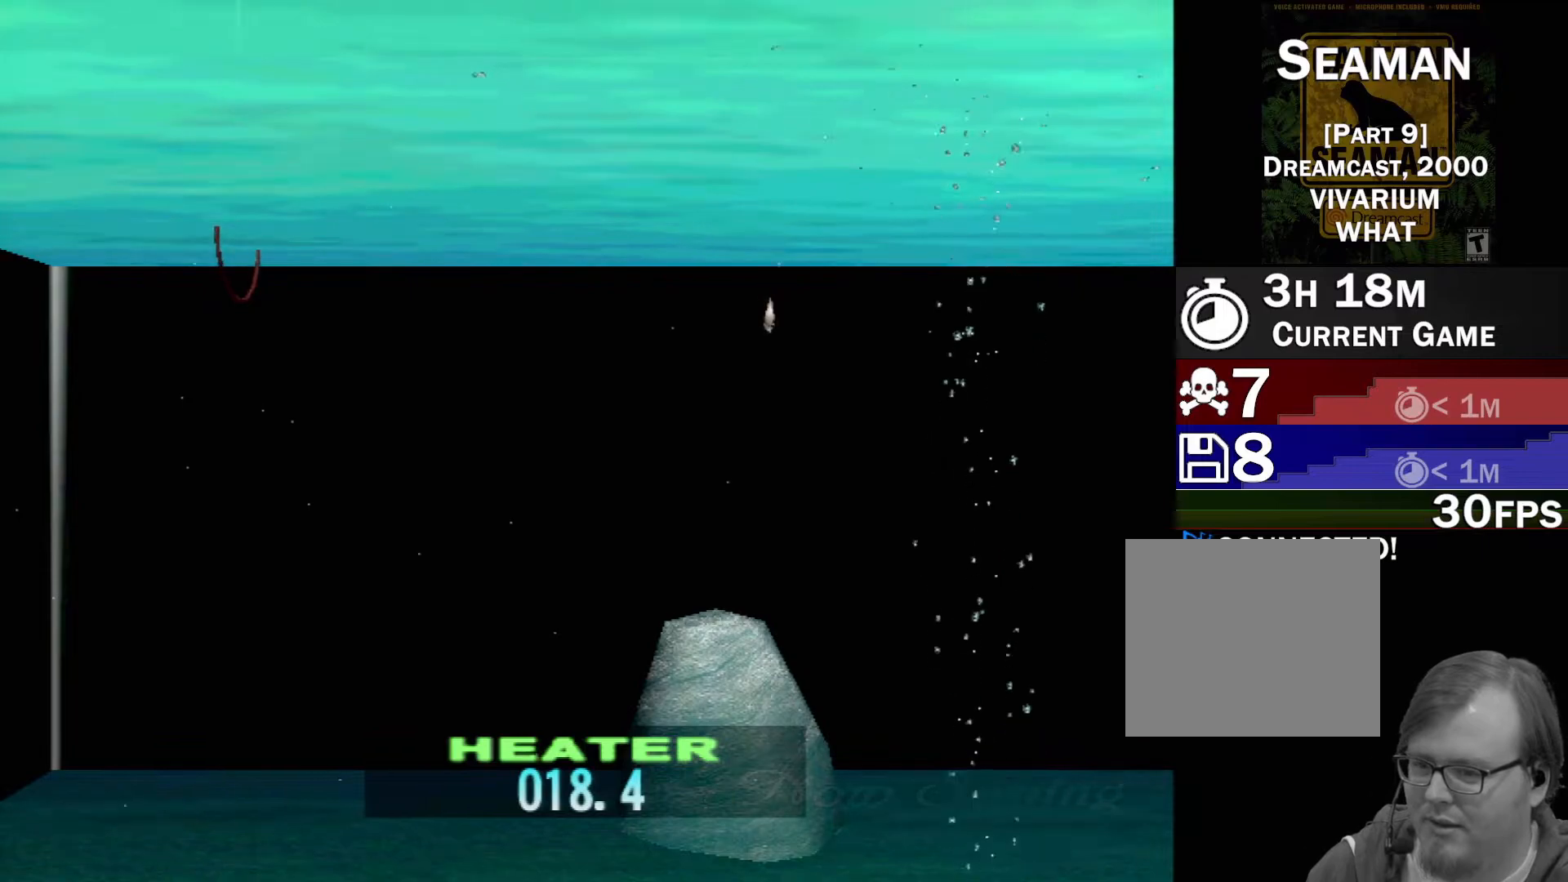
{"buttons": ["DPAD_UP"], "left_stick": "center", "events": []}
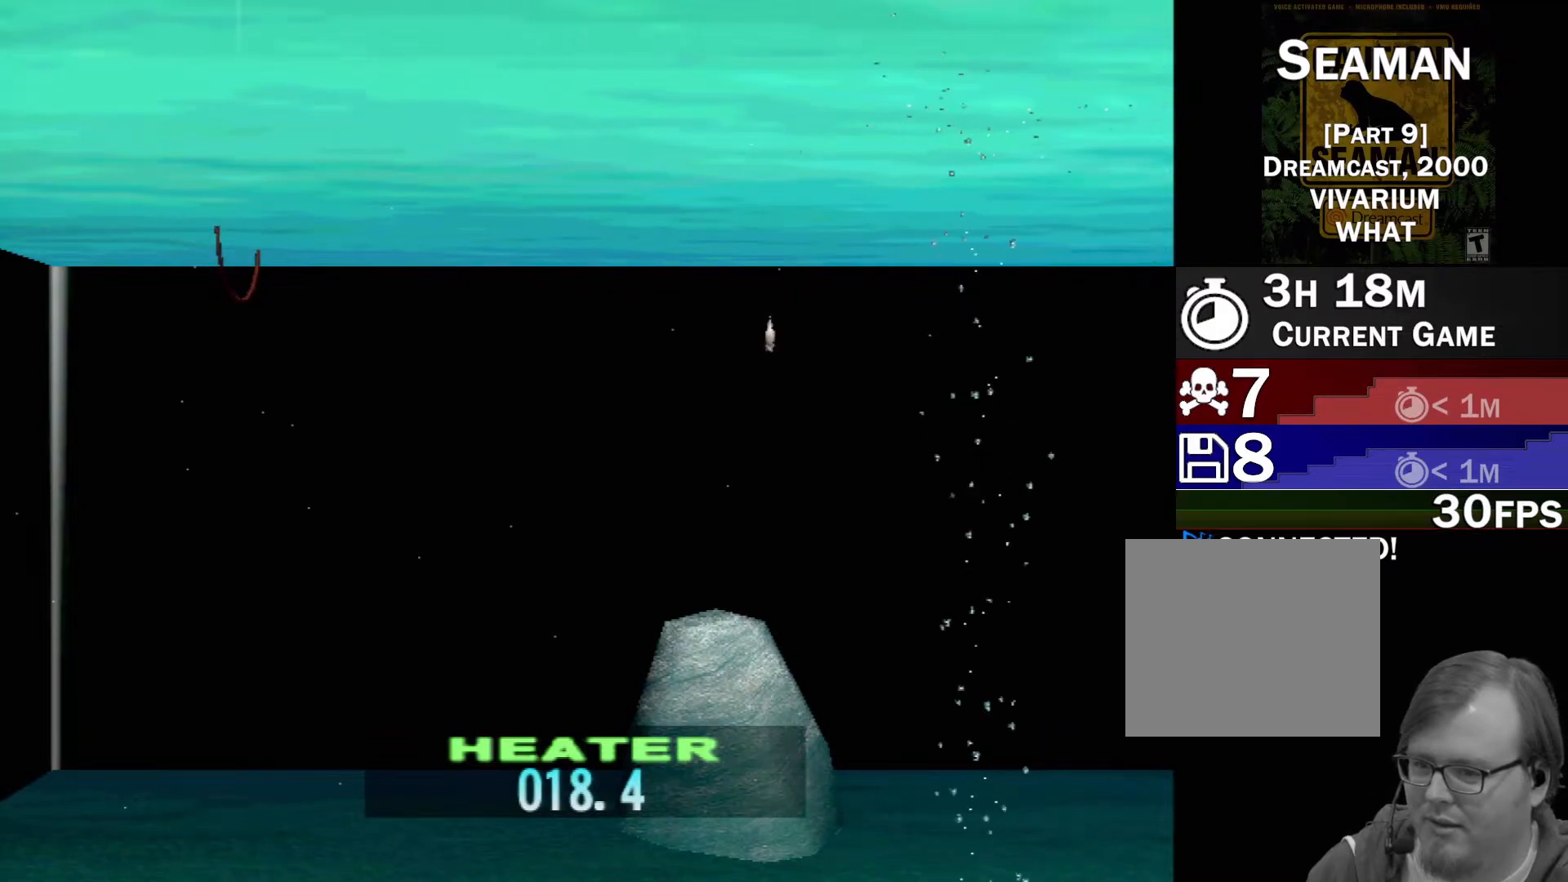
{"buttons": ["DPAD_UP"], "left_stick": "center", "events": []}
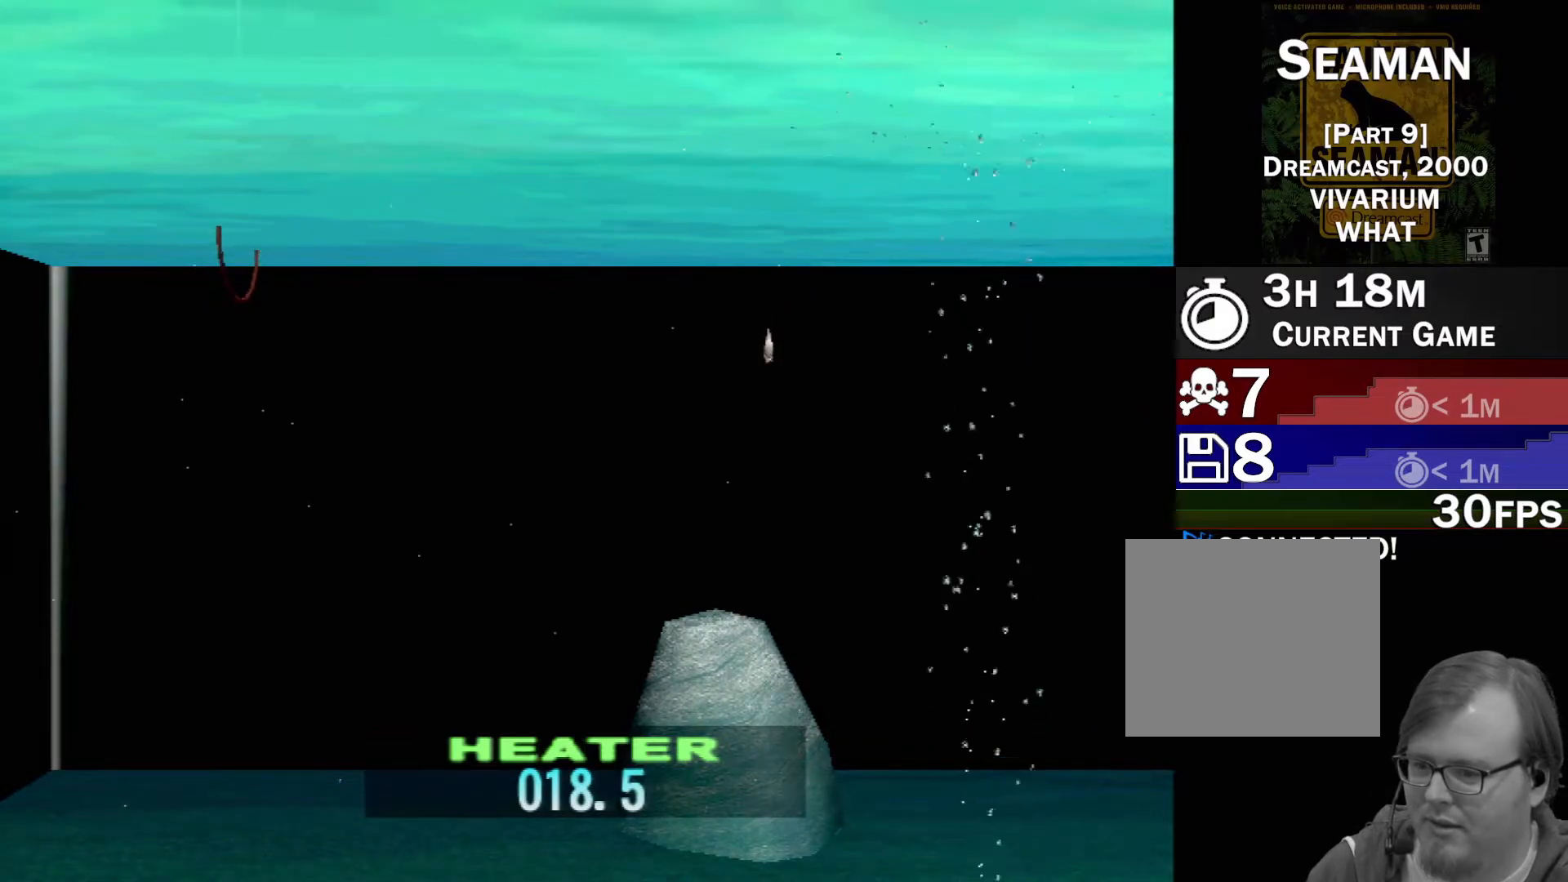
{"buttons": ["DPAD_UP"], "left_stick": "center", "events": []}
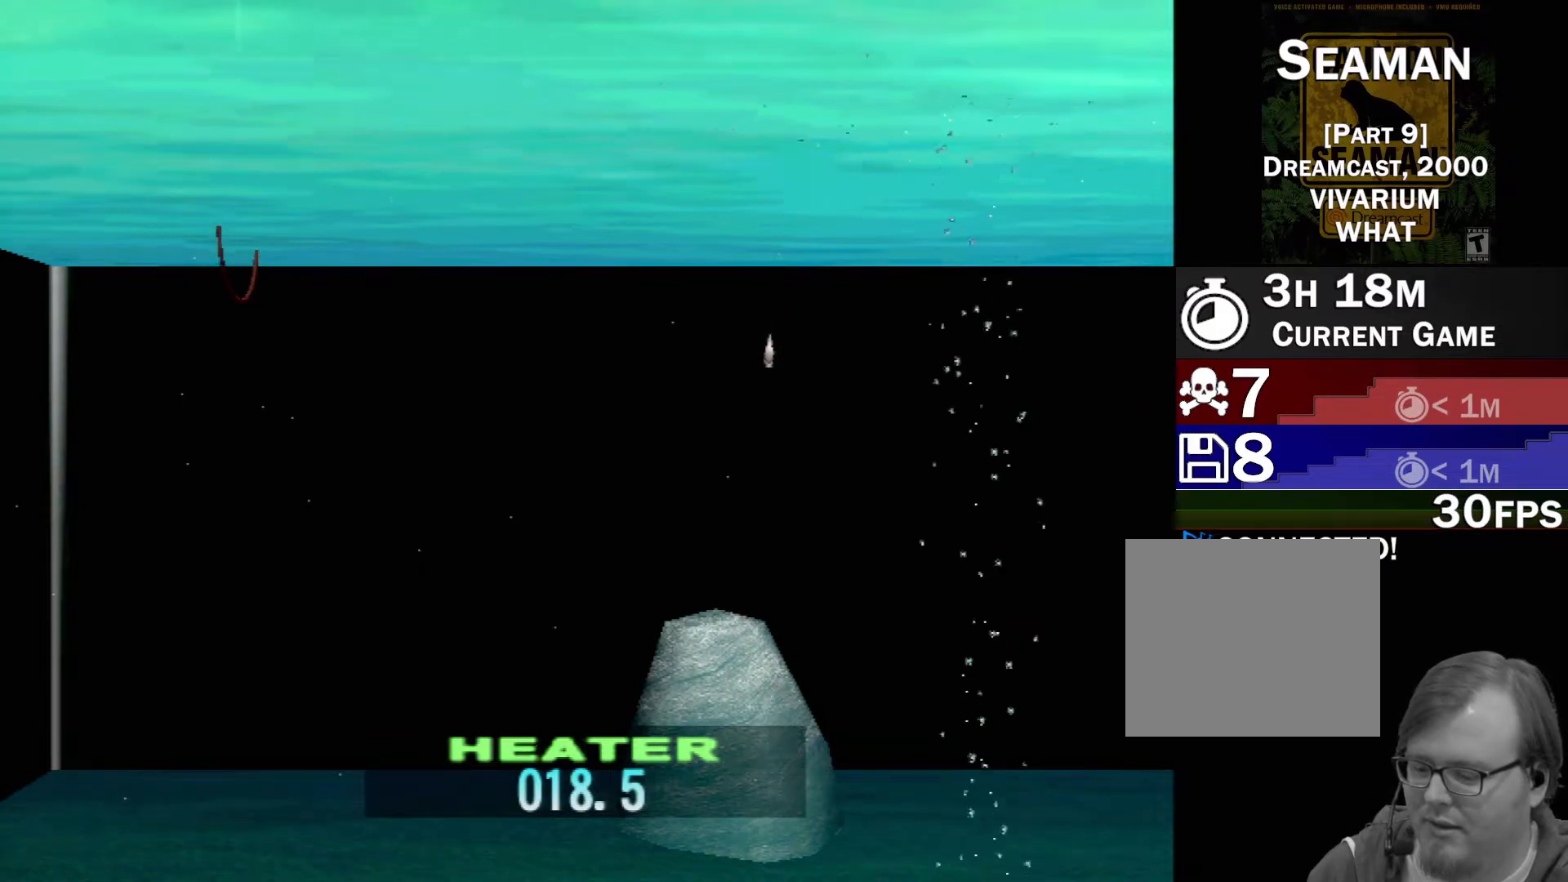
{"buttons": [], "left_stick": "center", "events": [[383, "DPAD_UP", "up"]]}
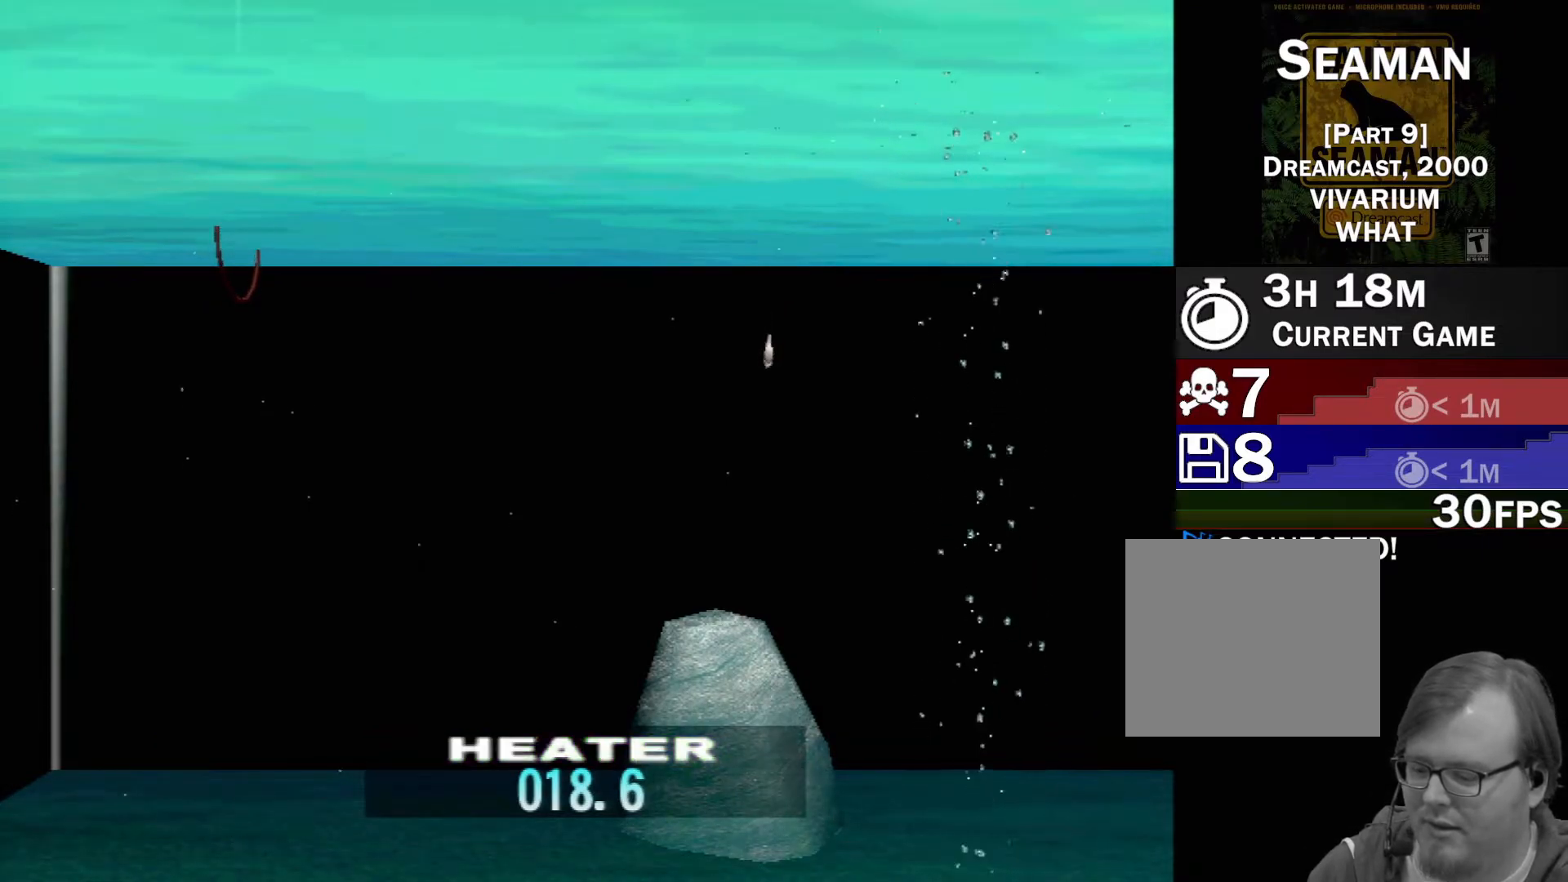
{"buttons": [], "left_stick": "center", "events": []}